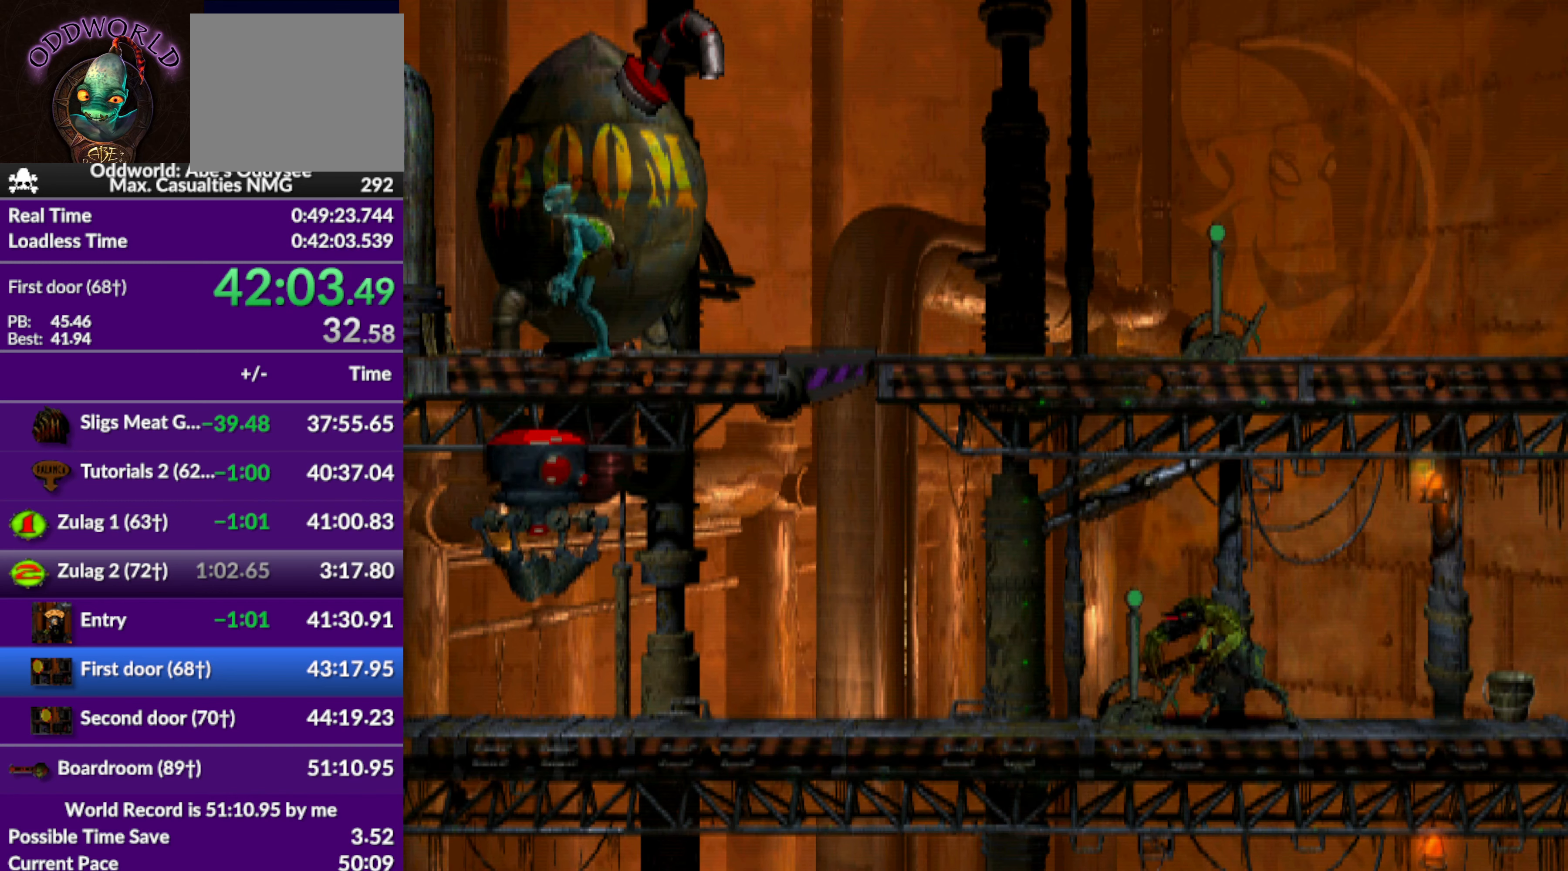
Gameplay with a controller (PlayStation layout); each line is a JSON object with the inputs held at the frame after it. "events" lists button and stick changes between this image and that frame as [ms after this image, input, new state], when the widget could be followed in between. Not read: right_stick.
{"buttons": ["DPAD_RIGHT"], "left_stick": "center", "events": [[33, "R1", "down"], [133, "L1", "up"], [166, "R1", "up"], [333, "DPAD_RIGHT", "down"]]}
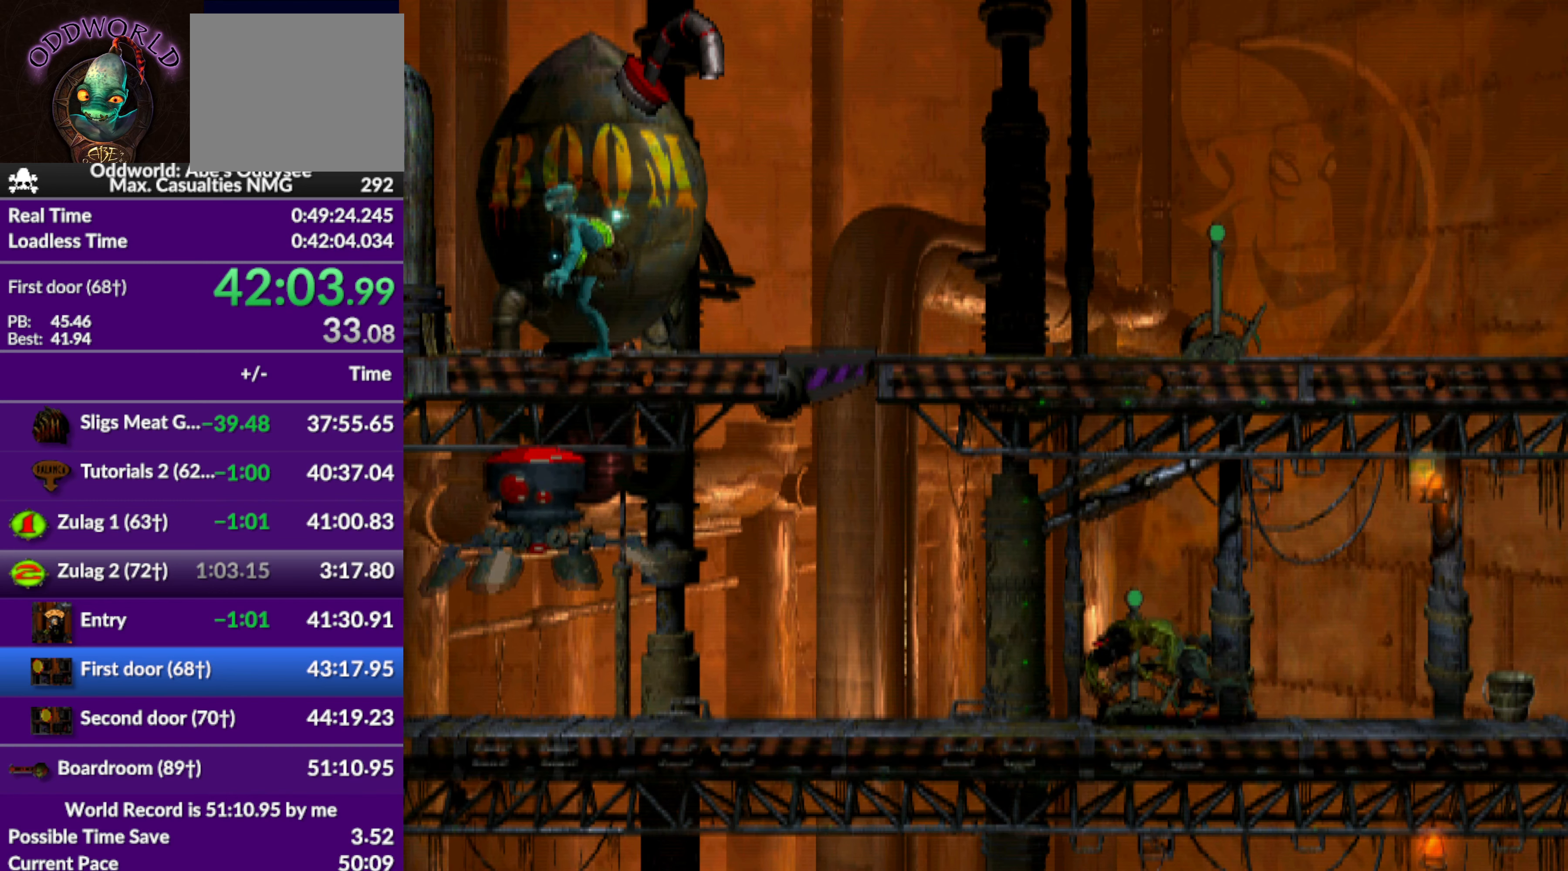
{"buttons": ["DPAD_UP"], "left_stick": "center", "events": [[133, "DPAD_RIGHT", "up"], [200, "DPAD_UP", "down"]]}
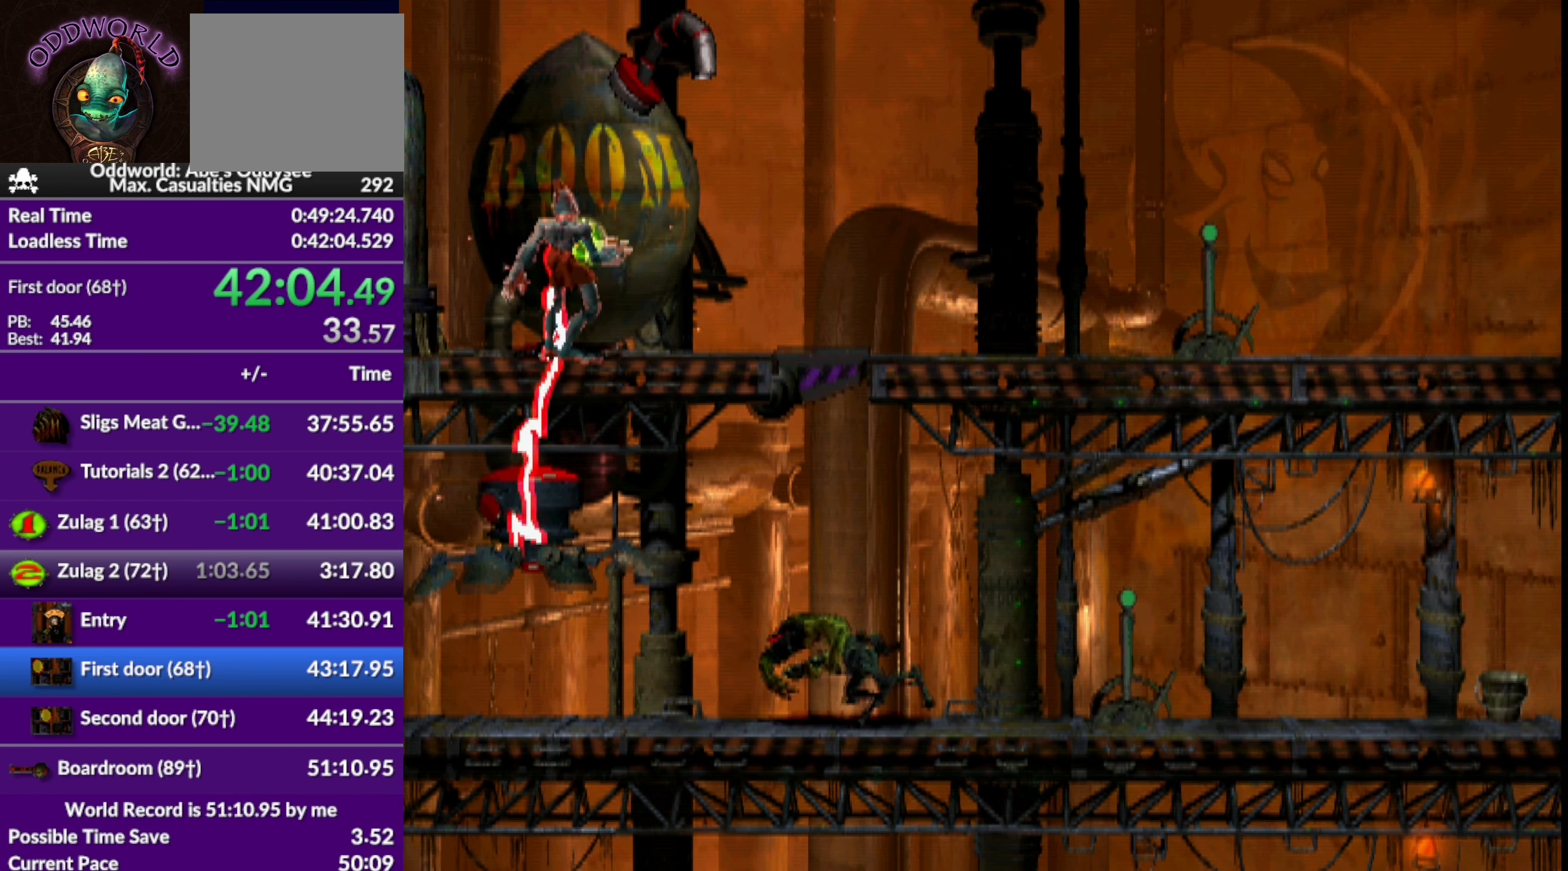
{"buttons": ["DPAD_RIGHT"], "left_stick": "center", "events": [[133, "DPAD_UP", "up"], [300, "DPAD_RIGHT", "down"]]}
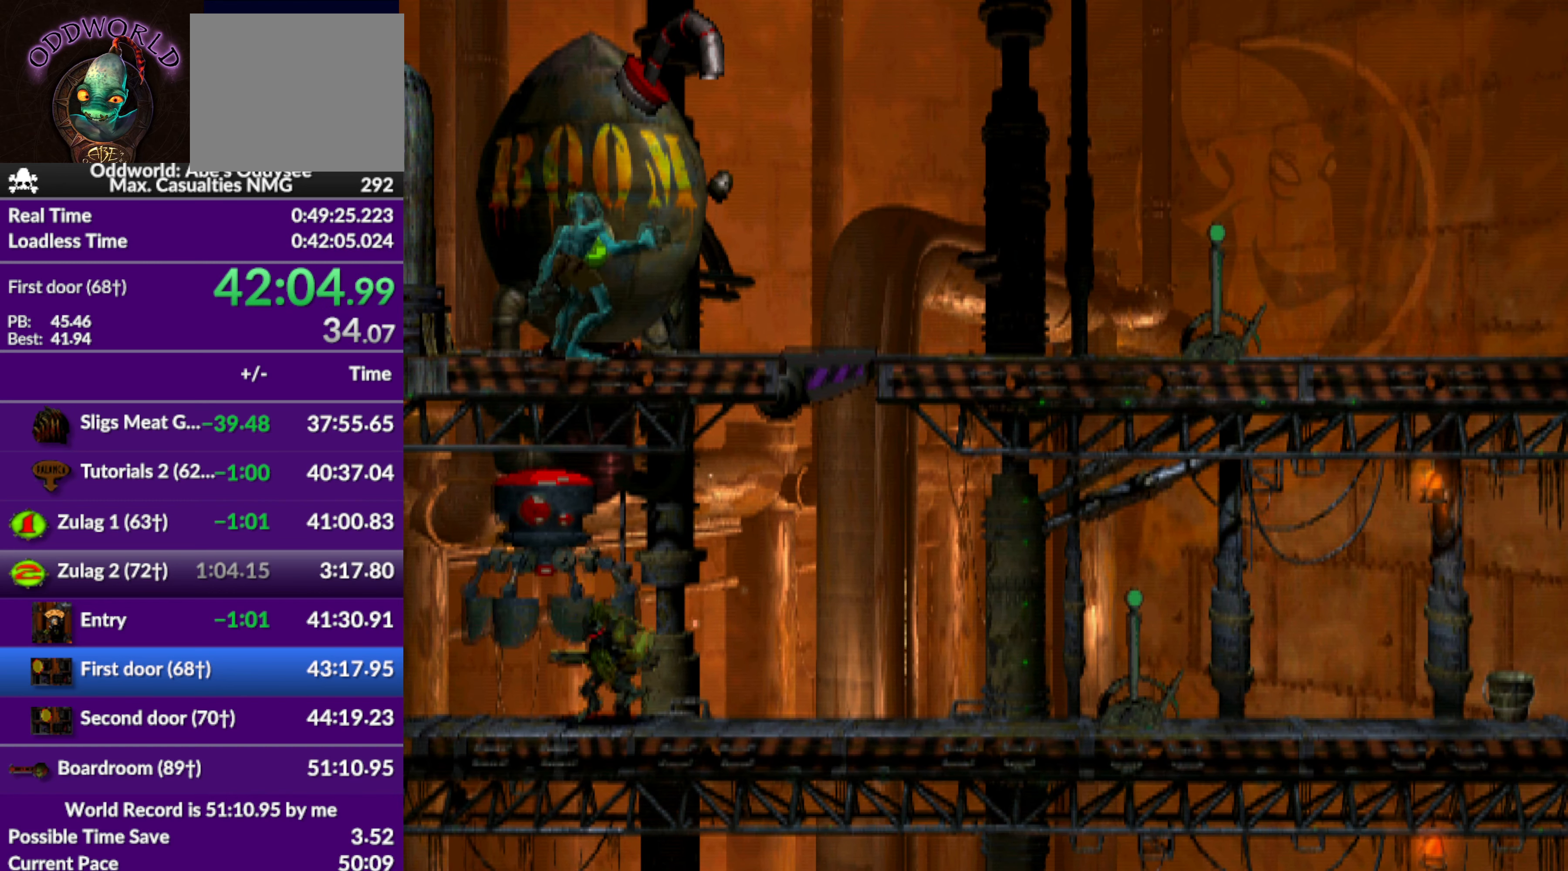
{"buttons": [], "left_stick": "center", "events": [[466, "DPAD_RIGHT", "up"]]}
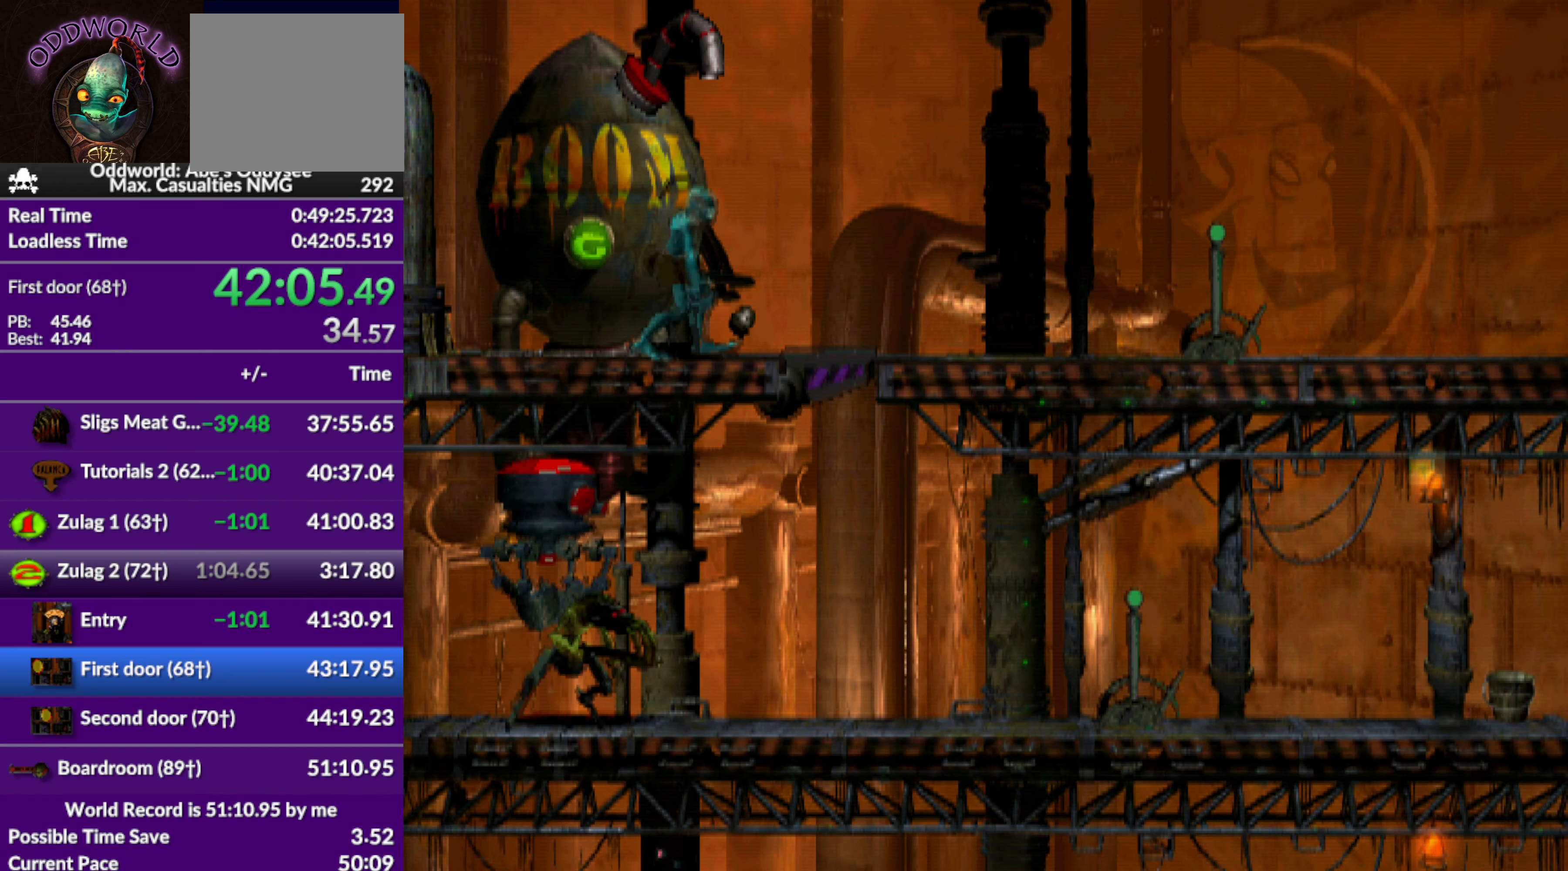
{"buttons": [], "left_stick": "center", "events": [[233, "CROSS", "down"], [466, "CROSS", "up"]]}
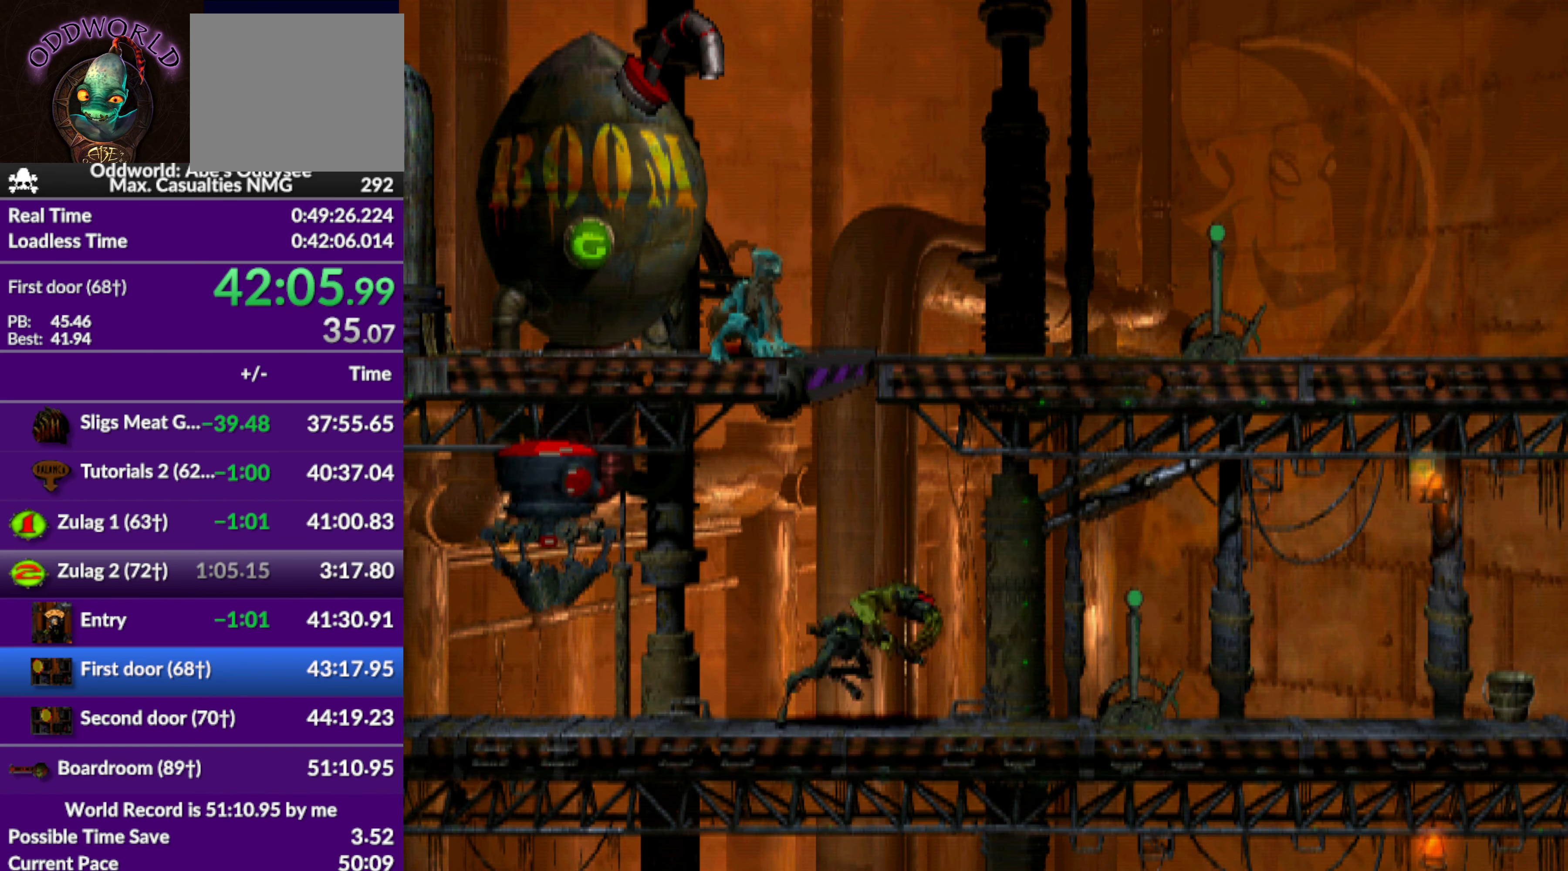
{"buttons": ["DPAD_RIGHT"], "left_stick": "center", "events": [[33, "DPAD_RIGHT", "down"]]}
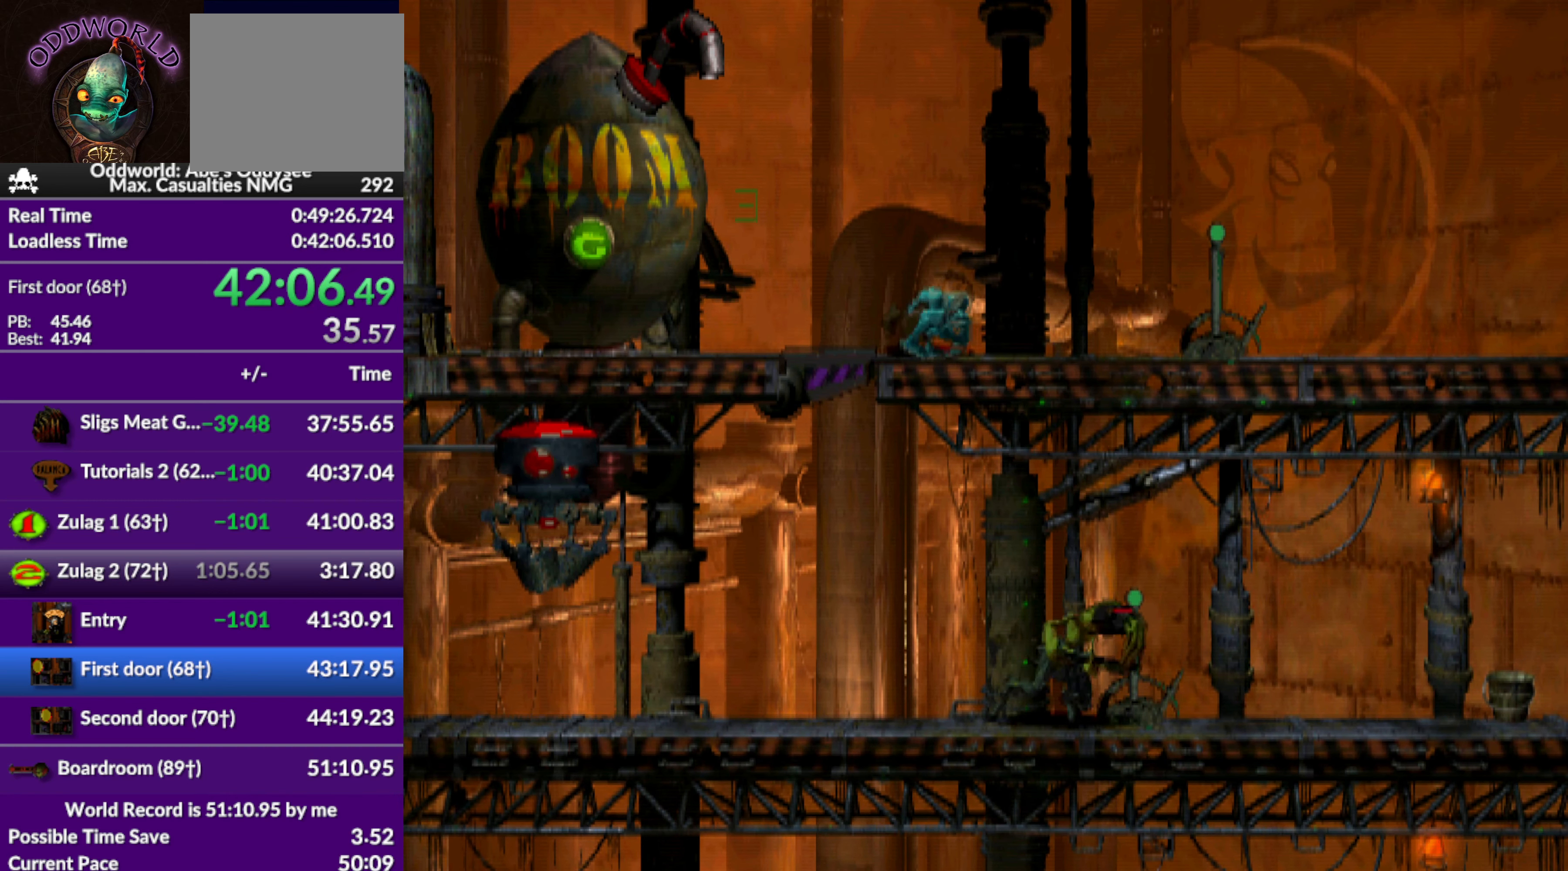
{"buttons": ["SQUARE"], "left_stick": "center", "events": [[100, "CROSS", "down"], [166, "CROSS", "up"], [200, "CROSS", "down"], [300, "CROSS", "up"], [333, "DPAD_RIGHT", "up"], [466, "SQUARE", "down"]]}
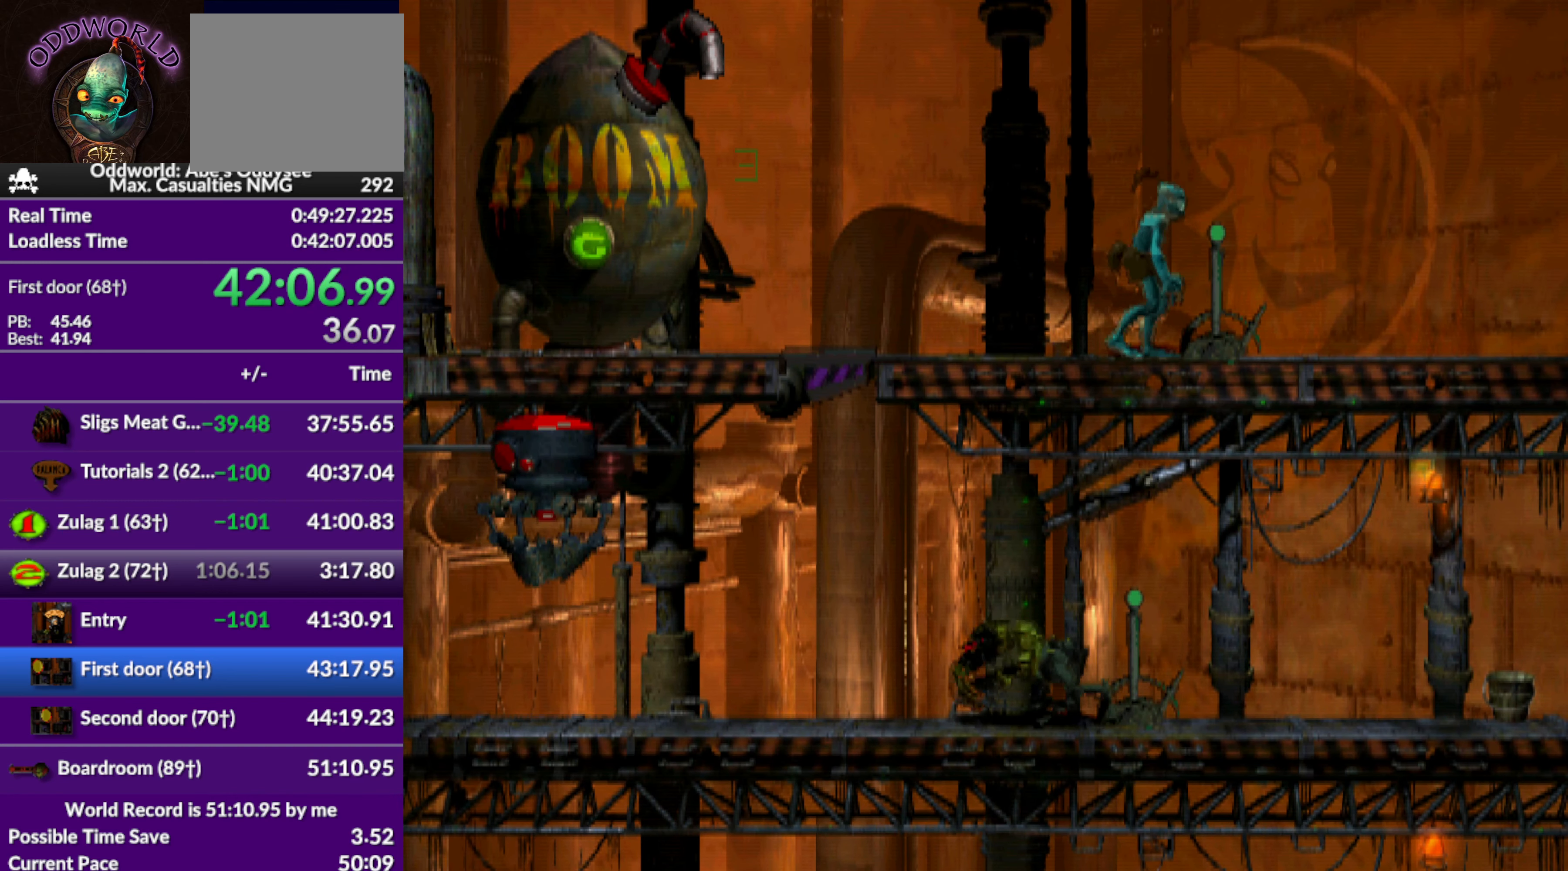
{"buttons": ["DPAD_LEFT"], "left_stick": "center", "events": [[33, "SQUARE", "up"], [100, "SQUARE", "down"], [200, "SQUARE", "up"], [267, "SQUARE", "down"], [334, "SQUARE", "up"], [400, "DPAD_LEFT", "down"]]}
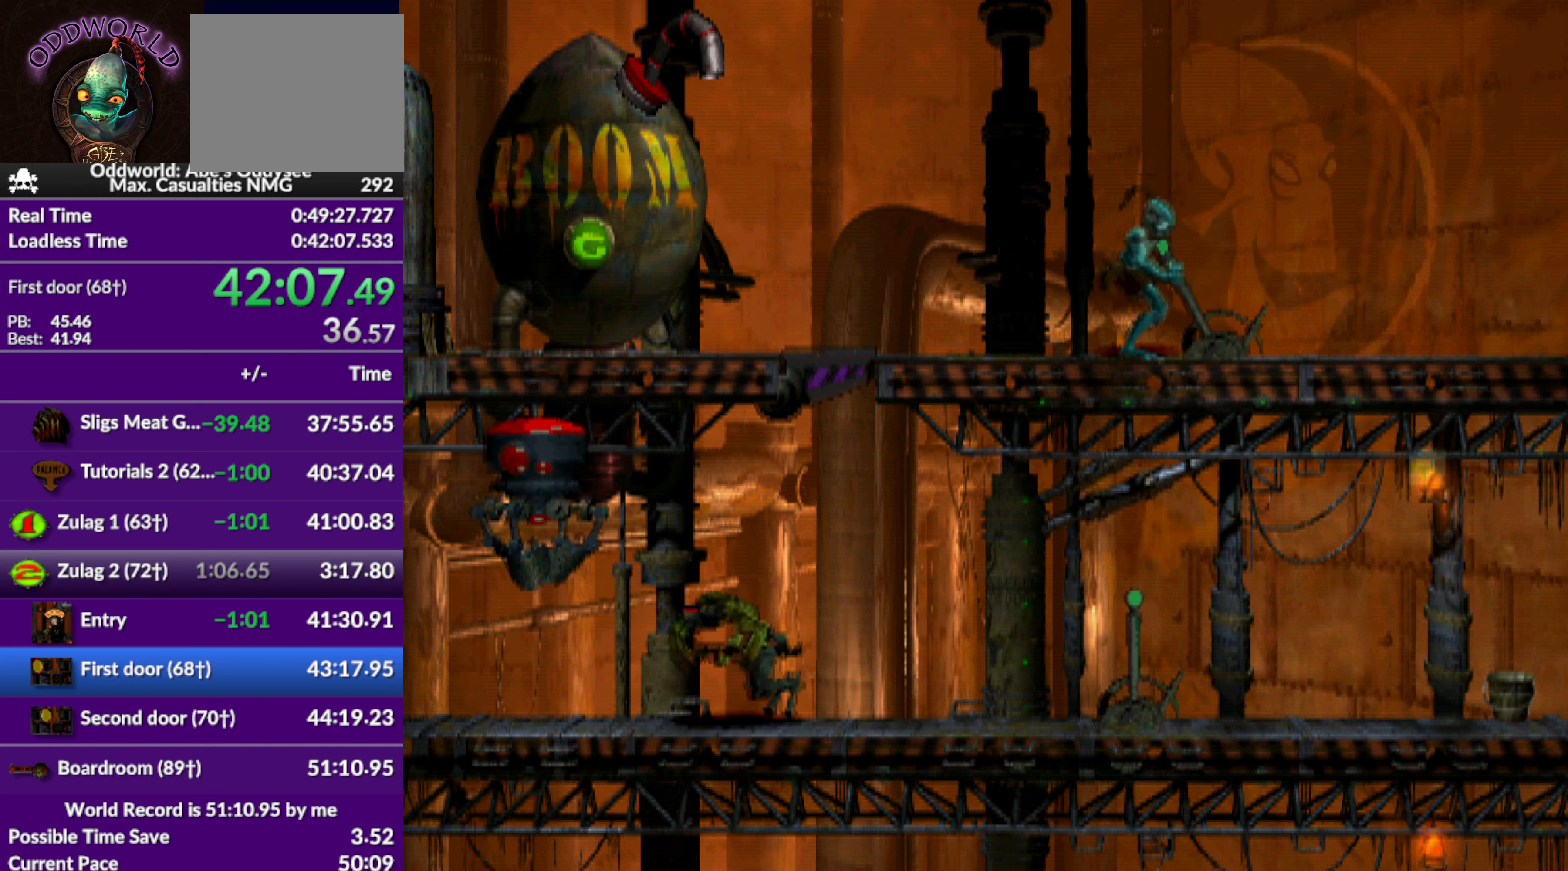
{"buttons": ["R1", "DPAD_LEFT"], "left_stick": "center", "events": [[34, "R1", "down"]]}
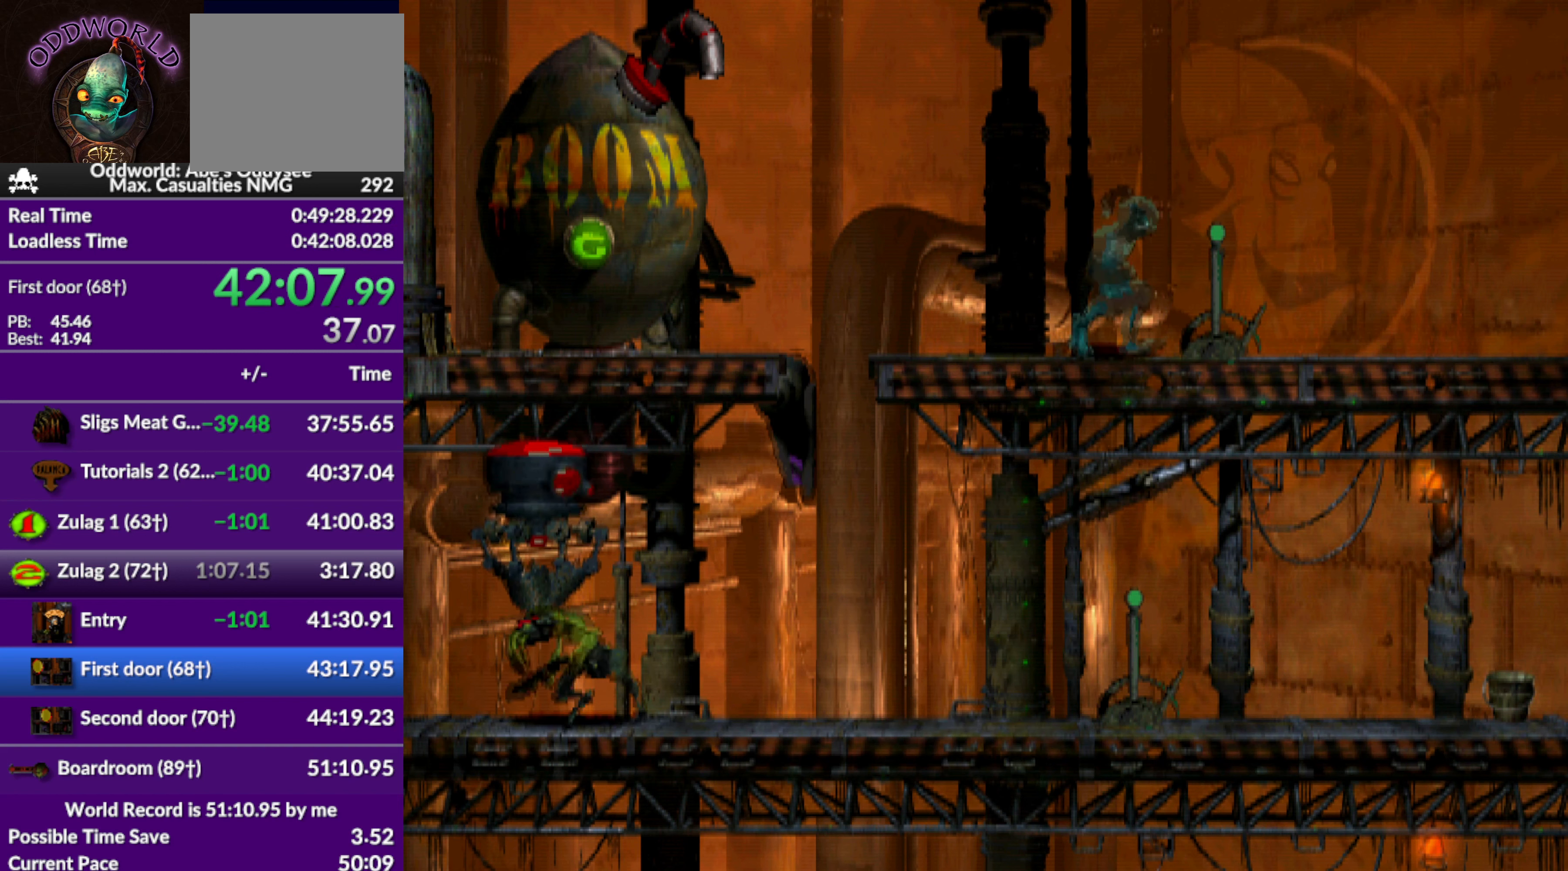
{"buttons": ["R1", "DPAD_LEFT"], "left_stick": "center", "events": []}
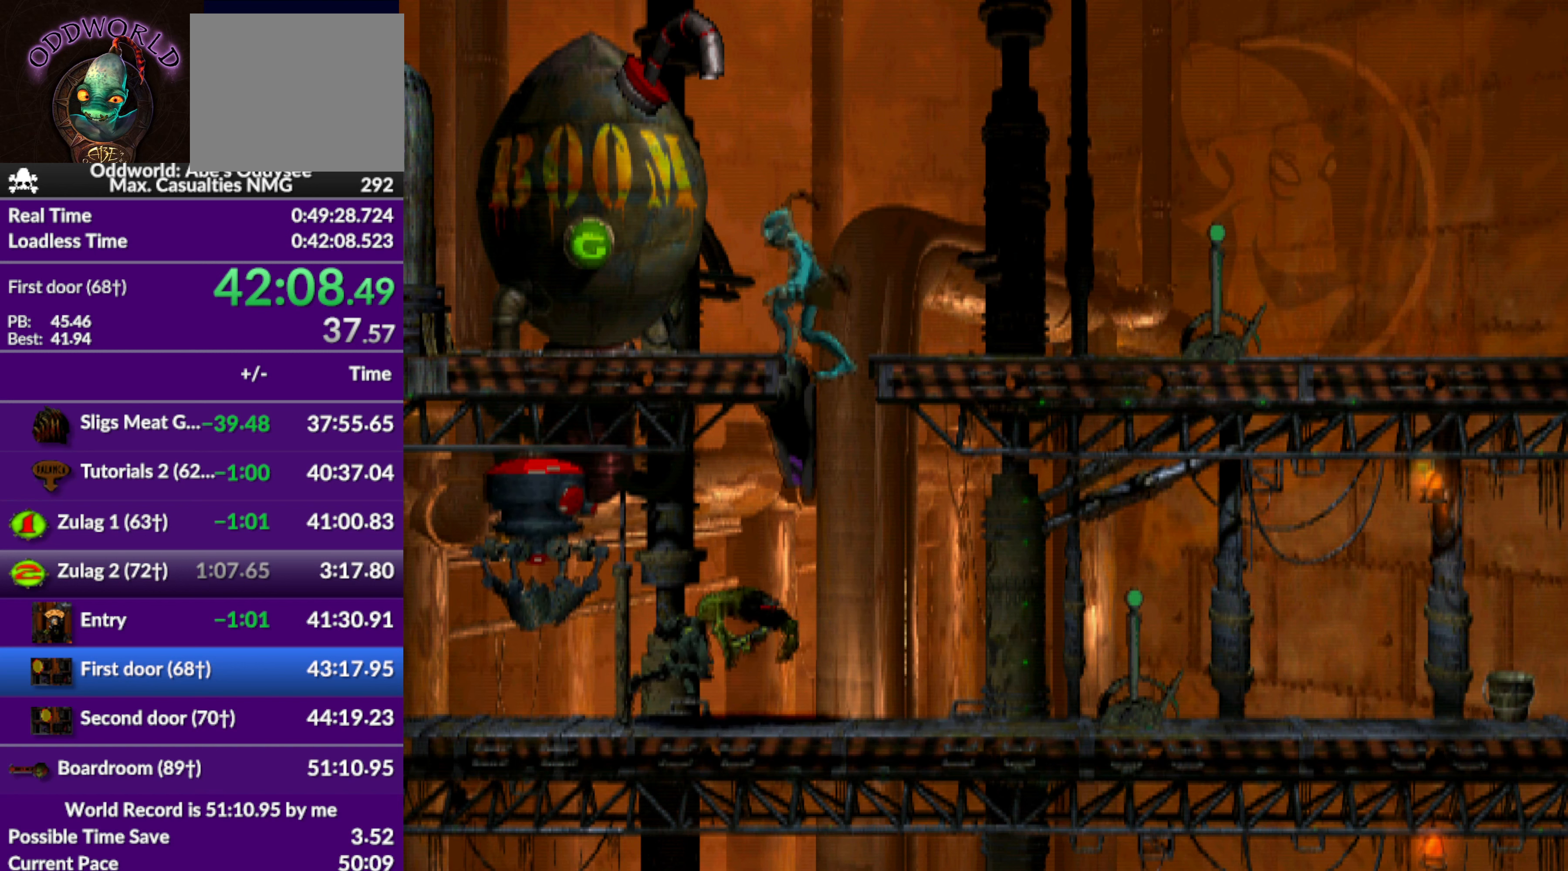
{"buttons": ["R1", "DPAD_LEFT"], "left_stick": "center", "events": []}
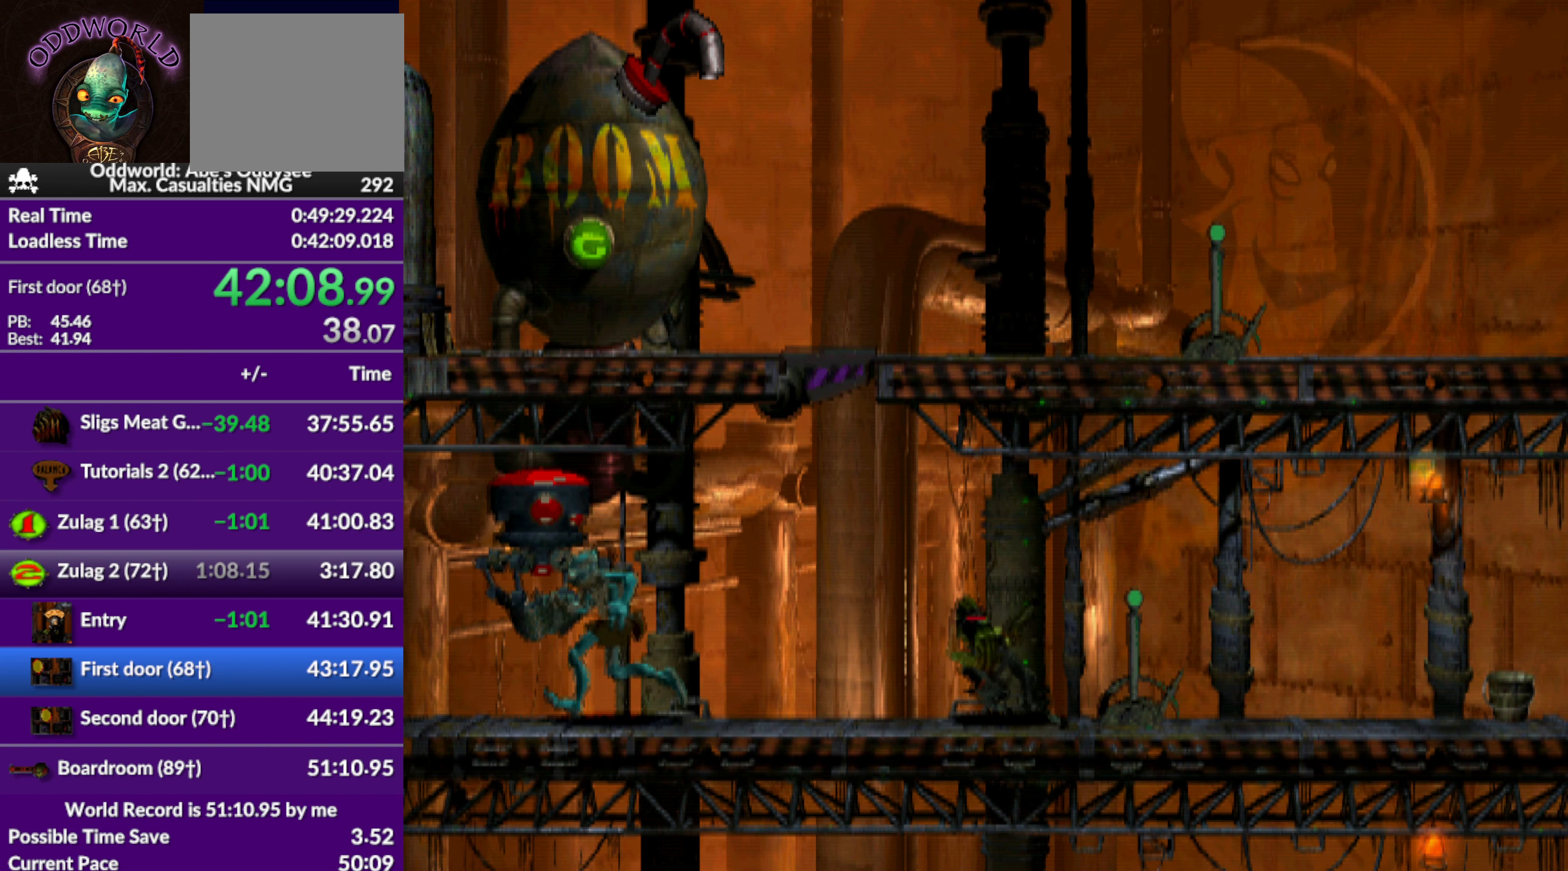
{"buttons": ["R1", "DPAD_LEFT"], "left_stick": "center", "events": []}
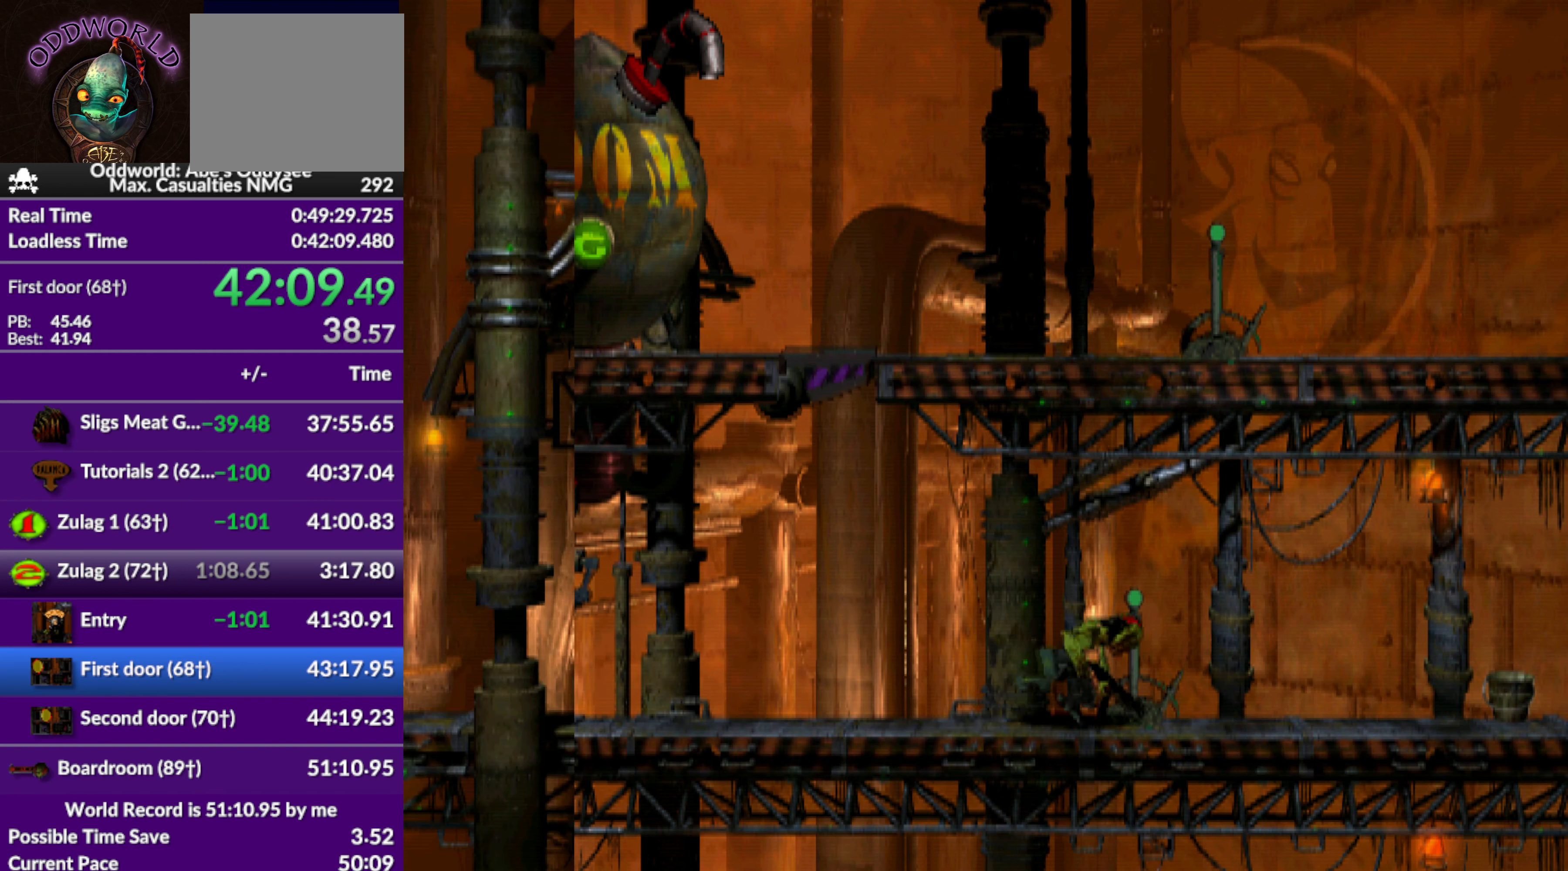
{"buttons": ["R1", "DPAD_LEFT"], "left_stick": "center", "events": []}
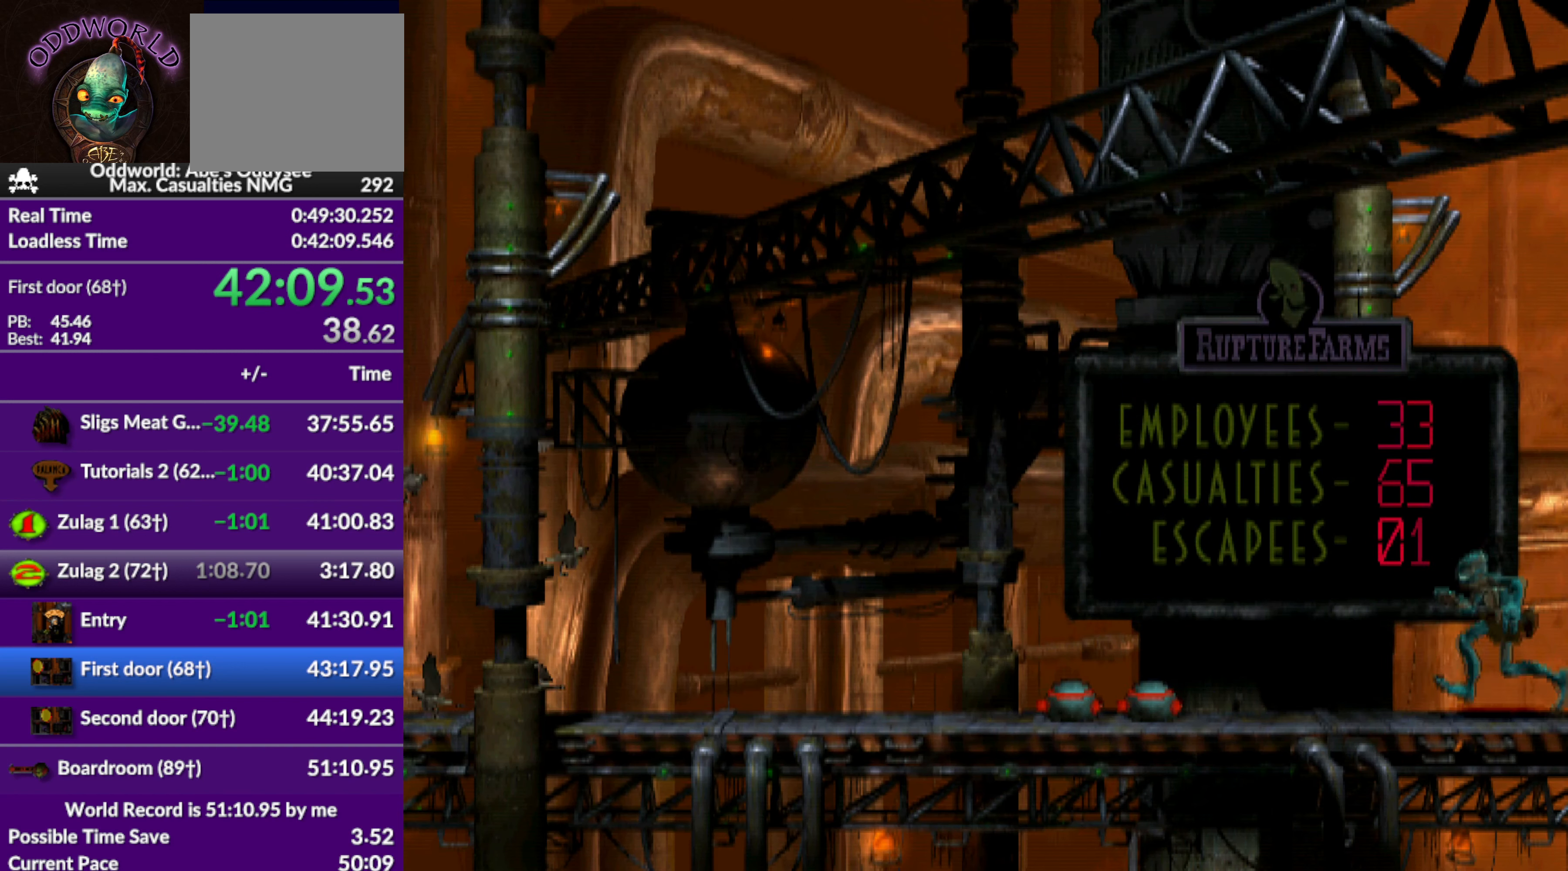
{"buttons": ["TRIANGLE", "R1", "DPAD_LEFT"], "left_stick": "center", "events": [[334, "TRIANGLE", "down"]]}
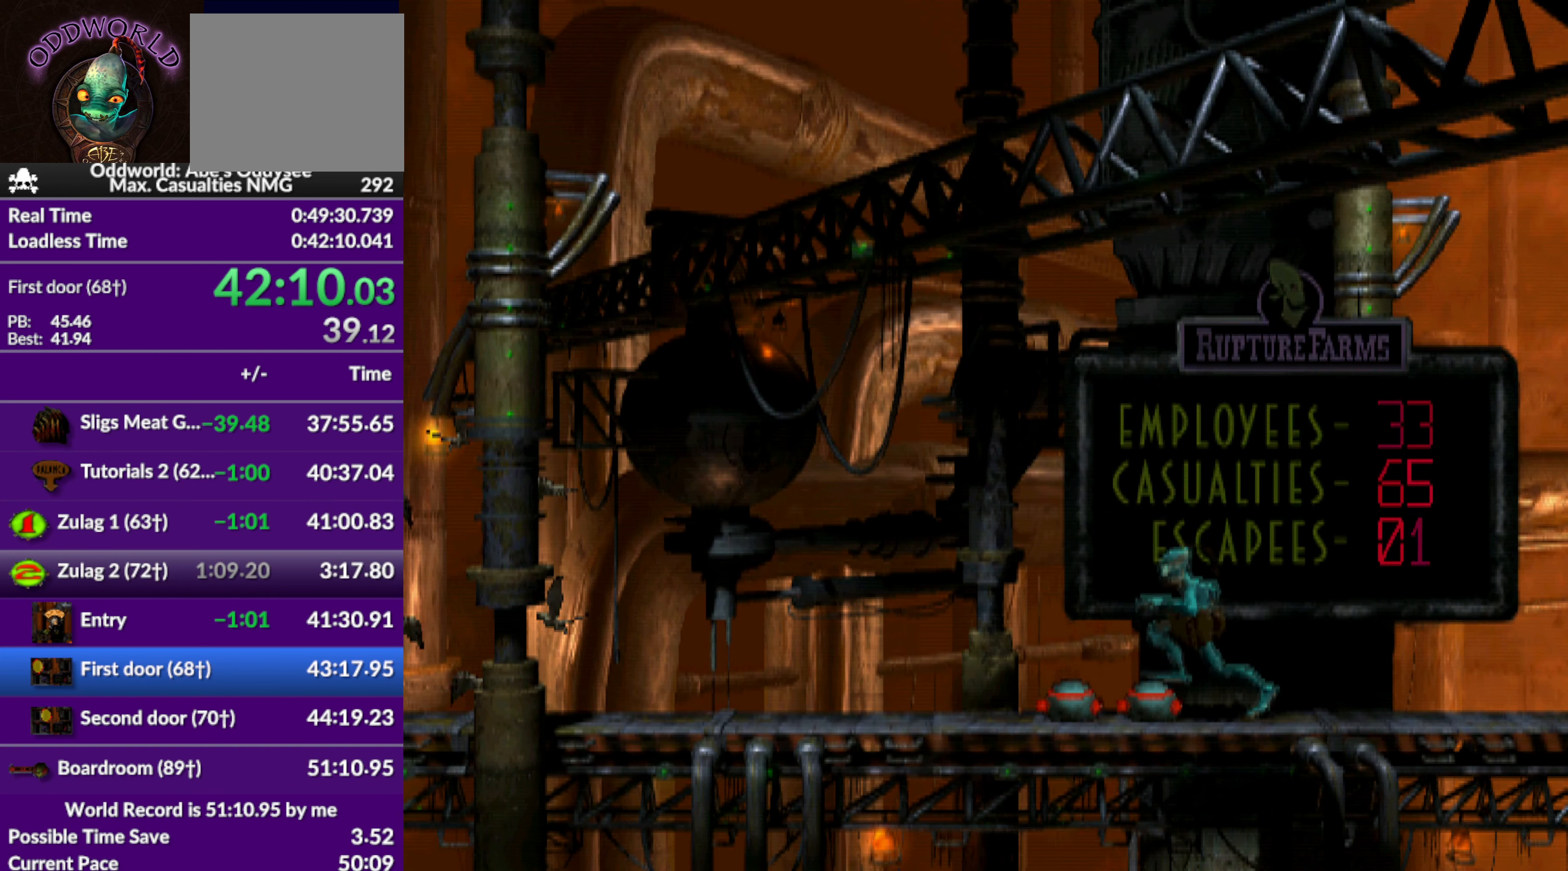
{"buttons": ["R1", "DPAD_LEFT"], "left_stick": "center", "events": [[67, "TRIANGLE", "up"]]}
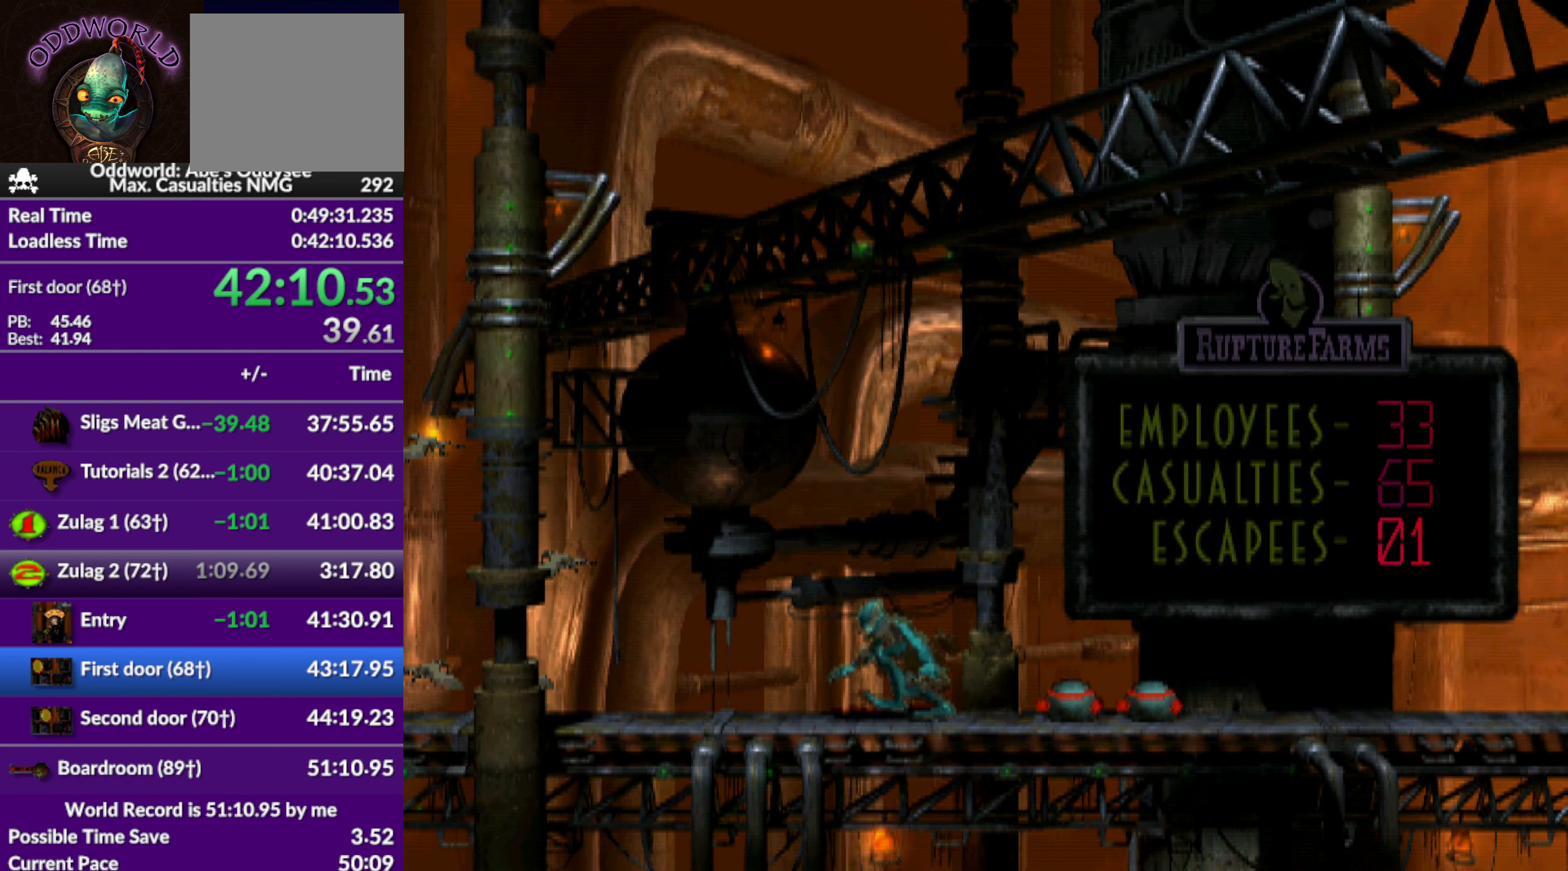
{"buttons": ["R1", "DPAD_LEFT"], "left_stick": "center", "events": []}
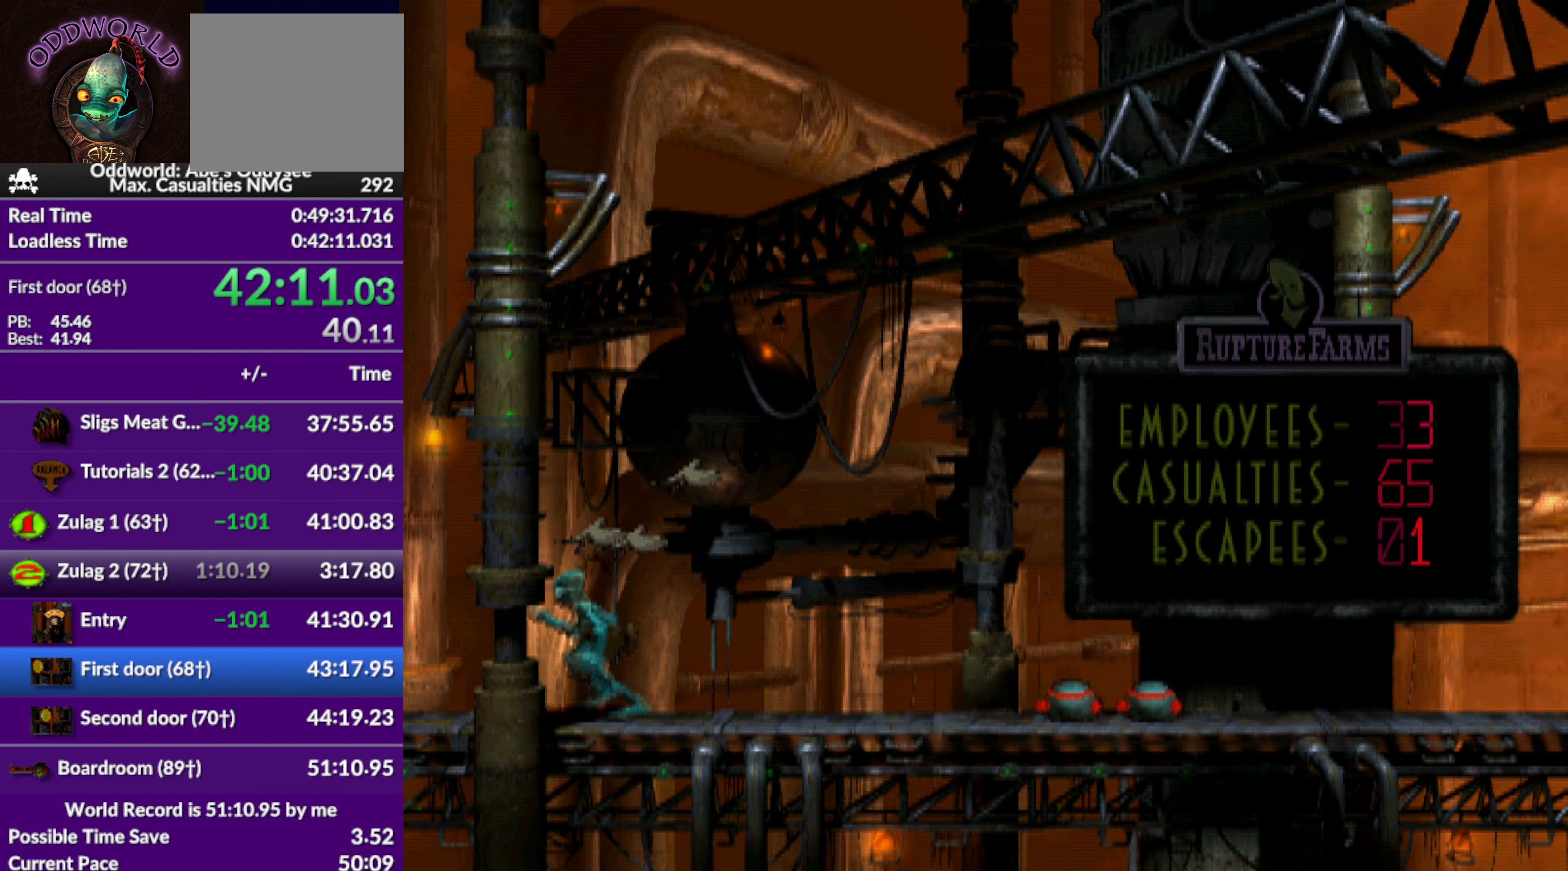
{"buttons": ["R1", "DPAD_LEFT"], "left_stick": "center", "events": []}
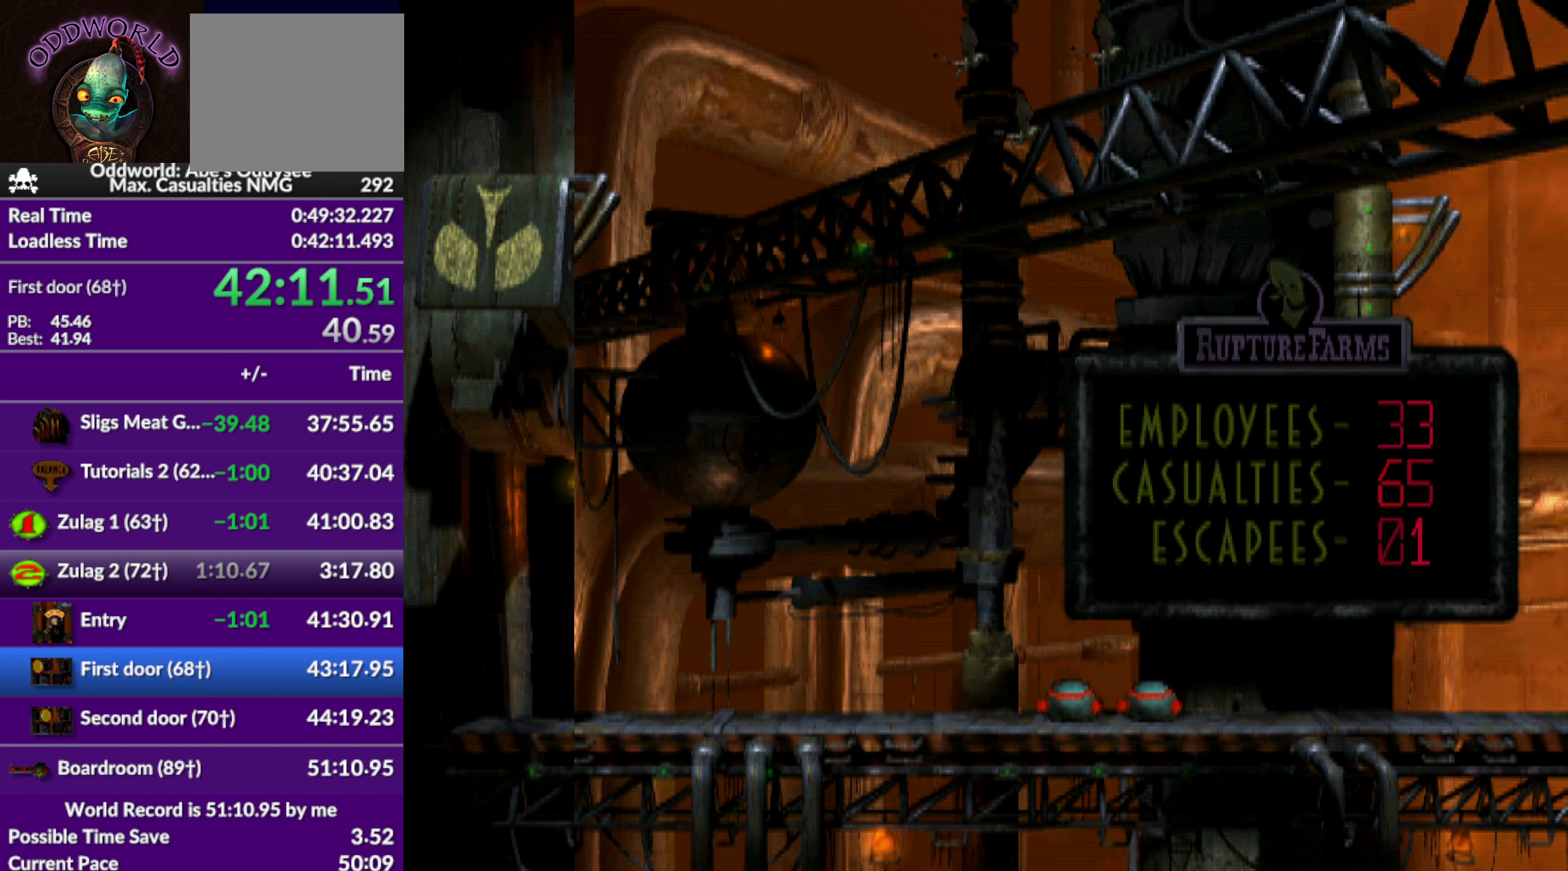
{"buttons": ["R1", "DPAD_LEFT"], "left_stick": "center", "events": []}
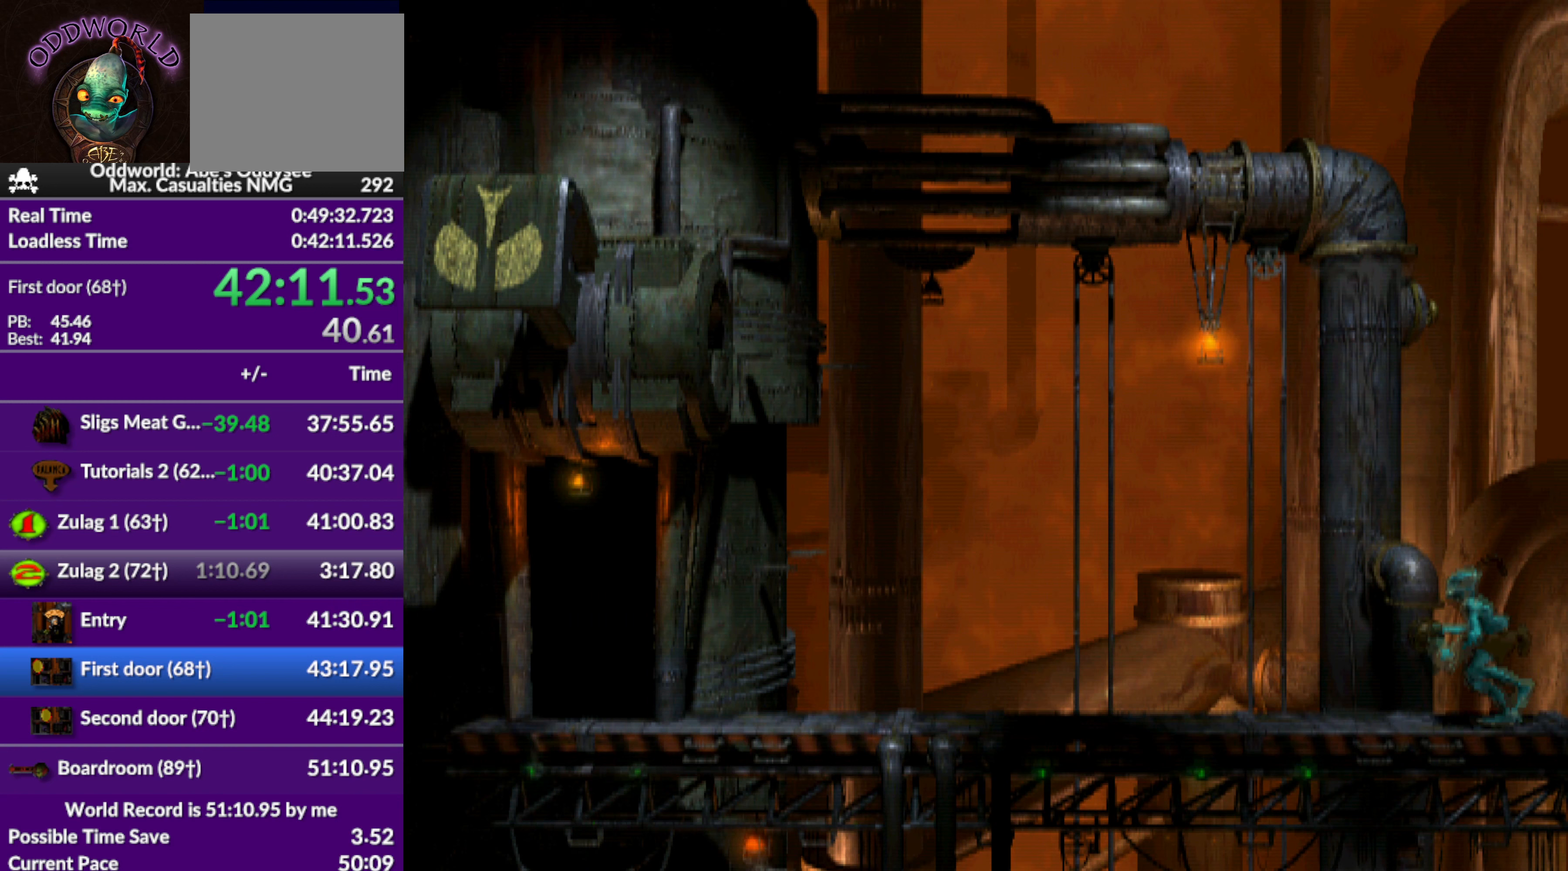
{"buttons": ["R1", "DPAD_LEFT"], "left_stick": "center", "events": []}
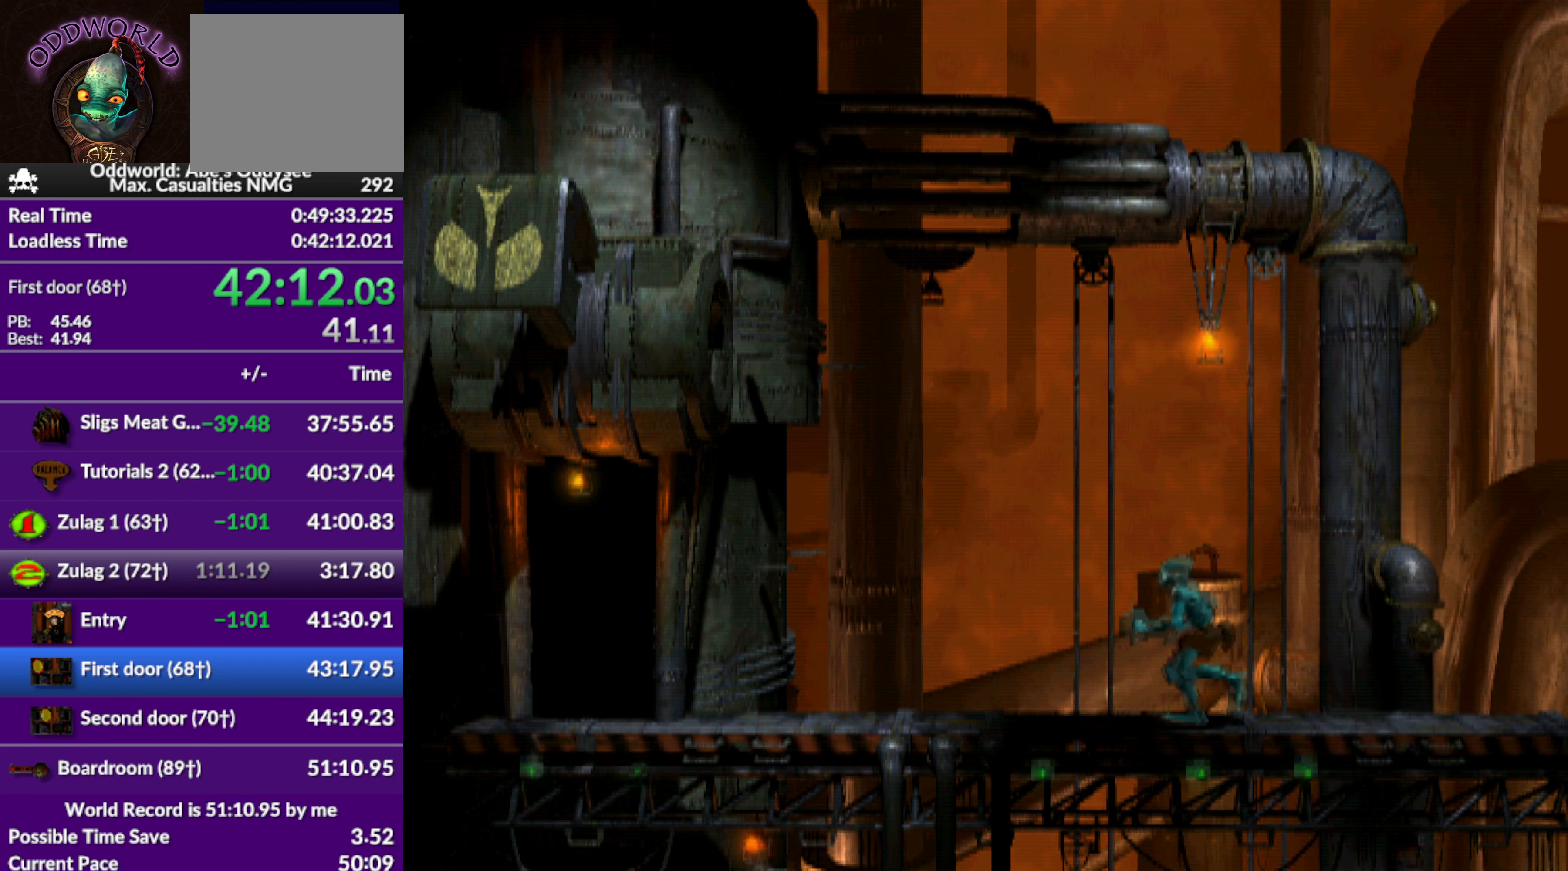
{"buttons": ["R1", "DPAD_LEFT"], "left_stick": "center", "events": []}
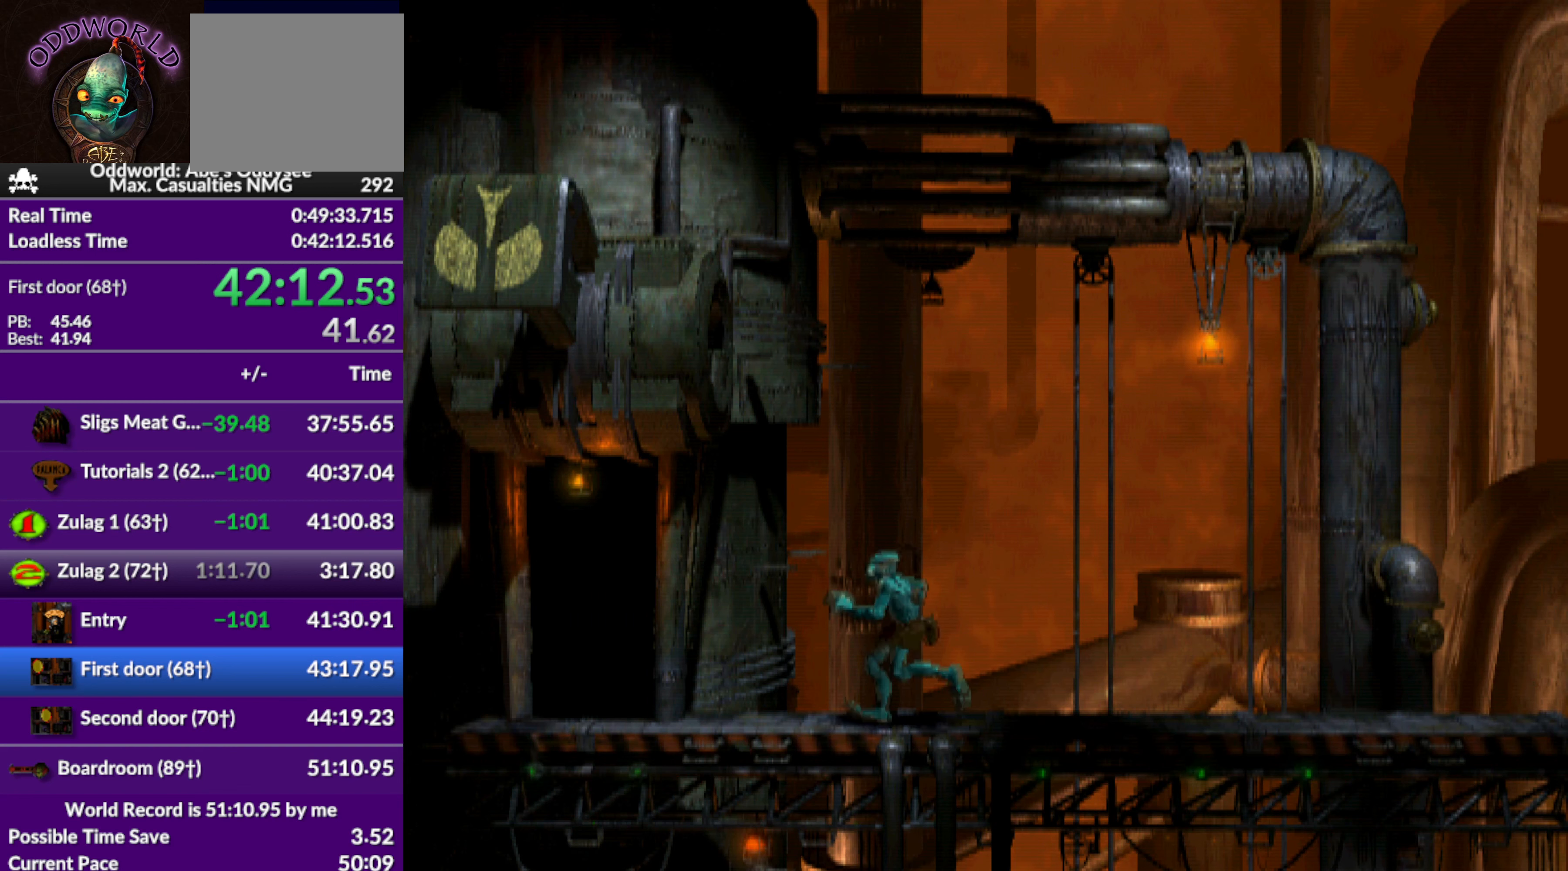
{"buttons": ["DPAD_UP"], "left_stick": "center", "events": [[167, "DPAD_LEFT", "up"], [200, "R1", "up"], [300, "DPAD_UP", "down"]]}
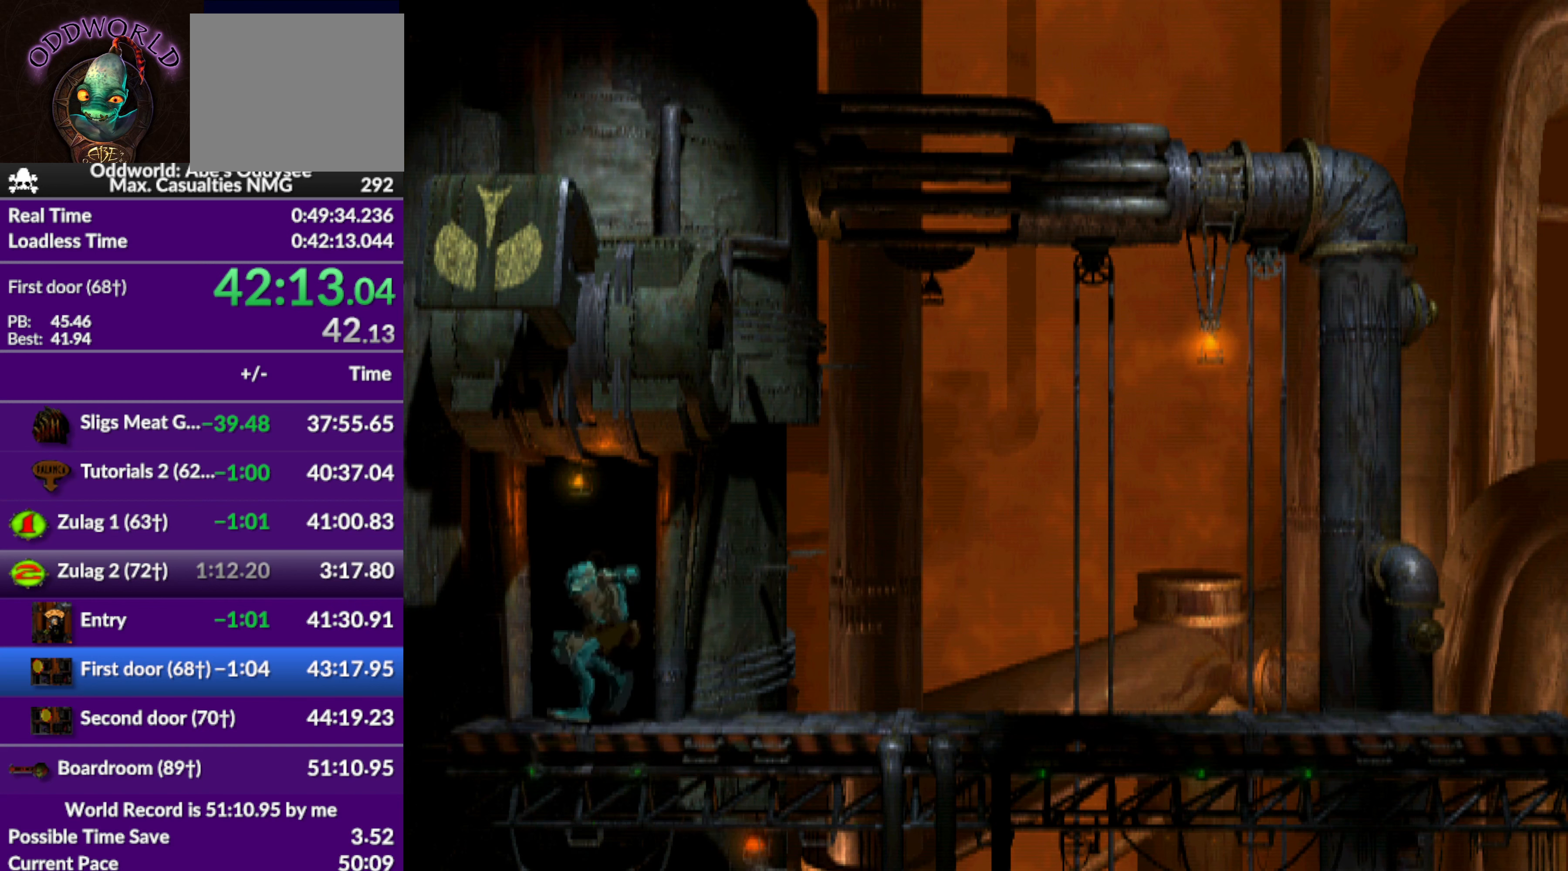
{"buttons": ["CROSS"], "left_stick": "center", "events": [[167, "CROSS", "down"], [200, "DPAD_UP", "up"]]}
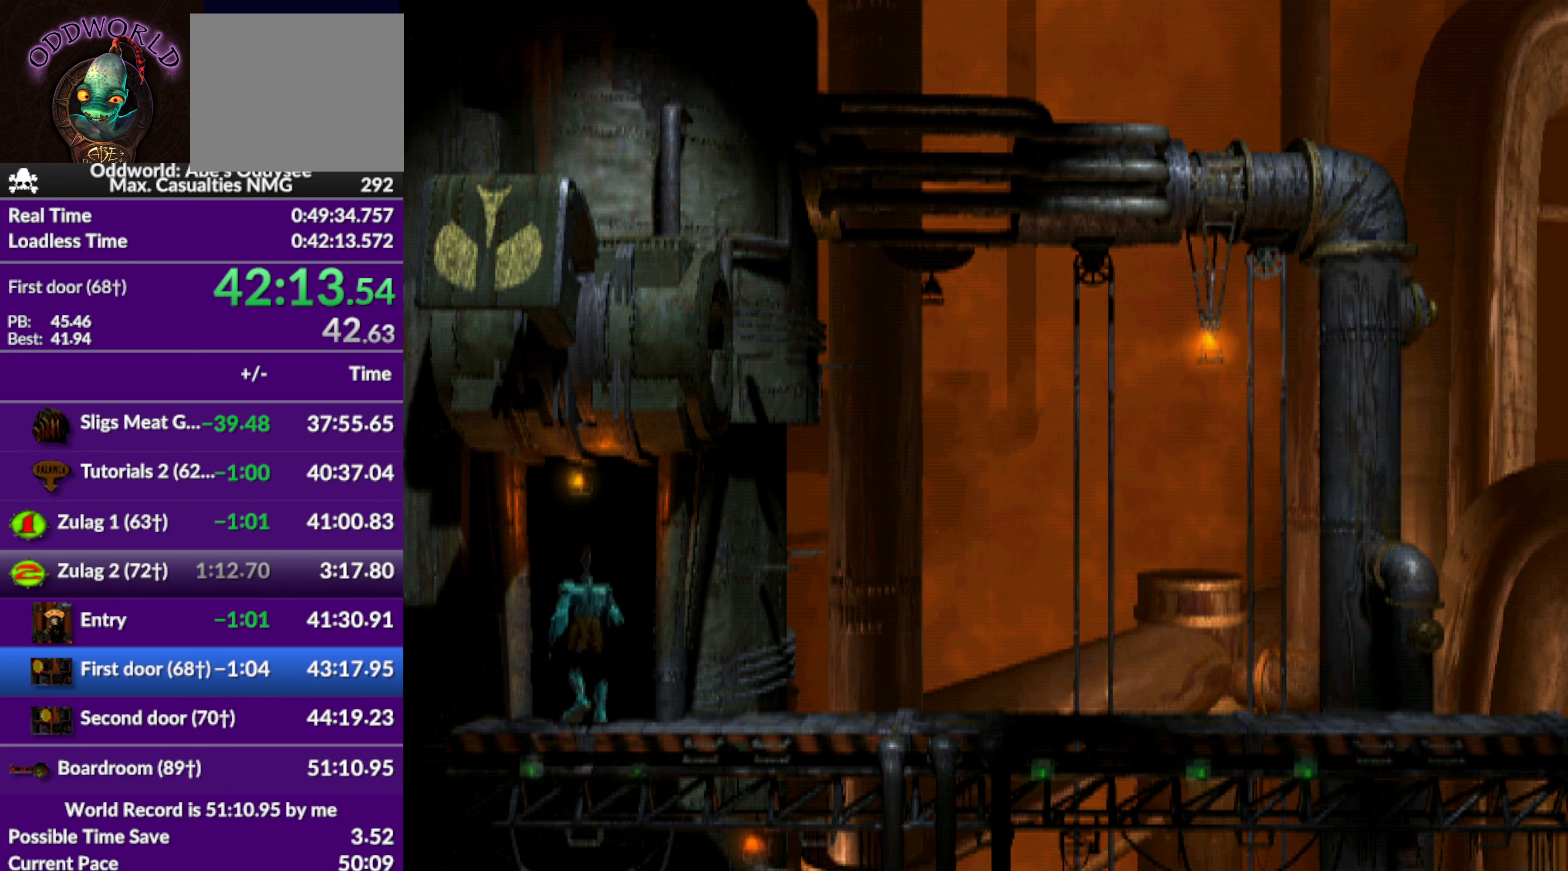
{"buttons": ["CROSS"], "left_stick": "center", "events": []}
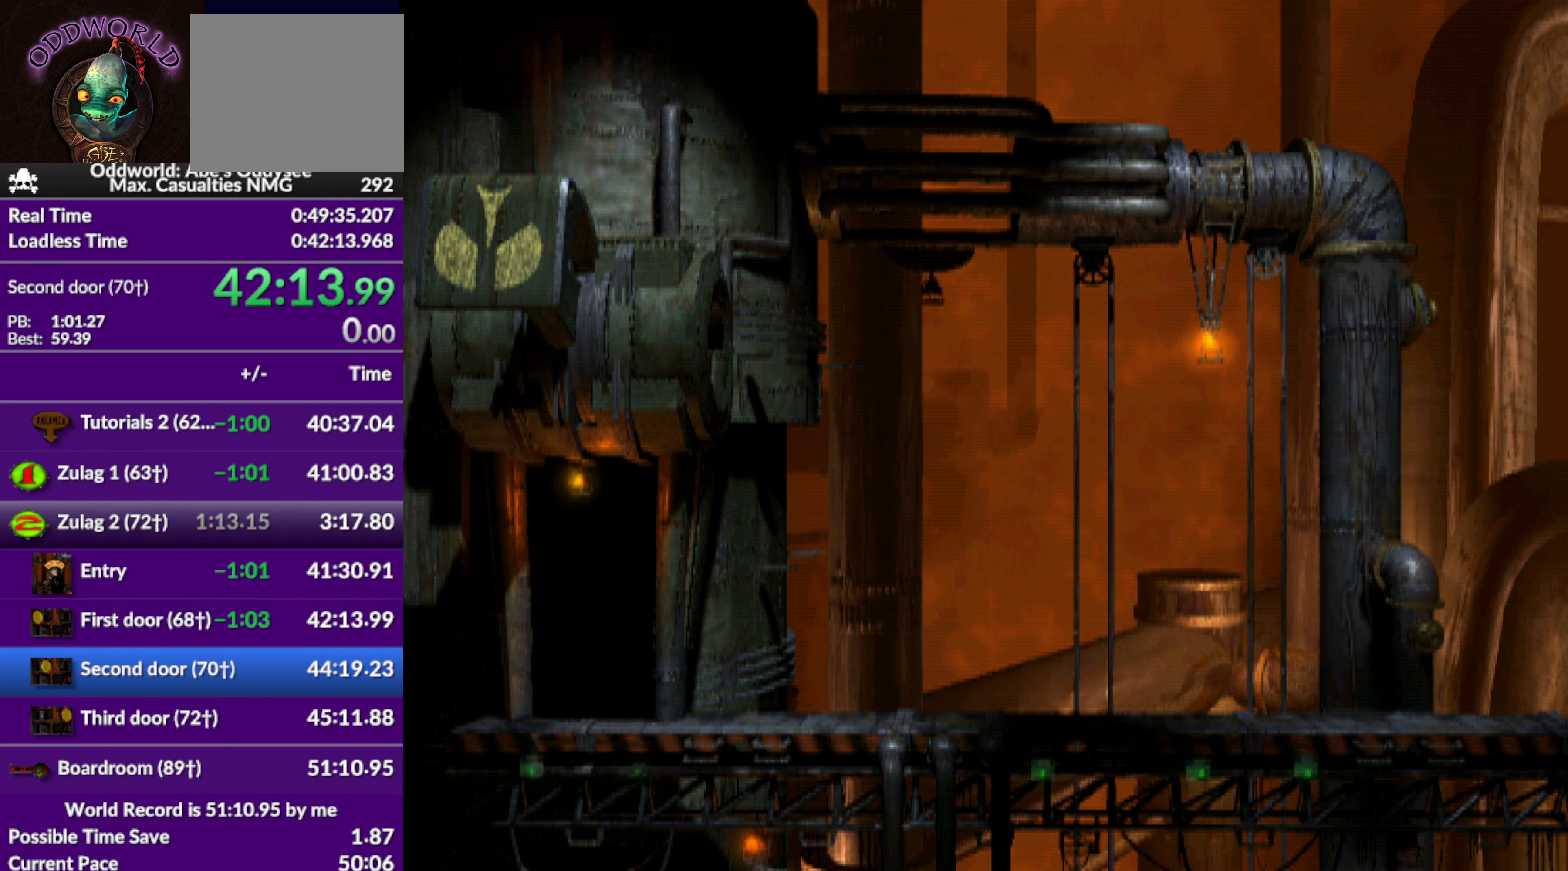
{"buttons": ["CROSS"], "left_stick": "center", "events": []}
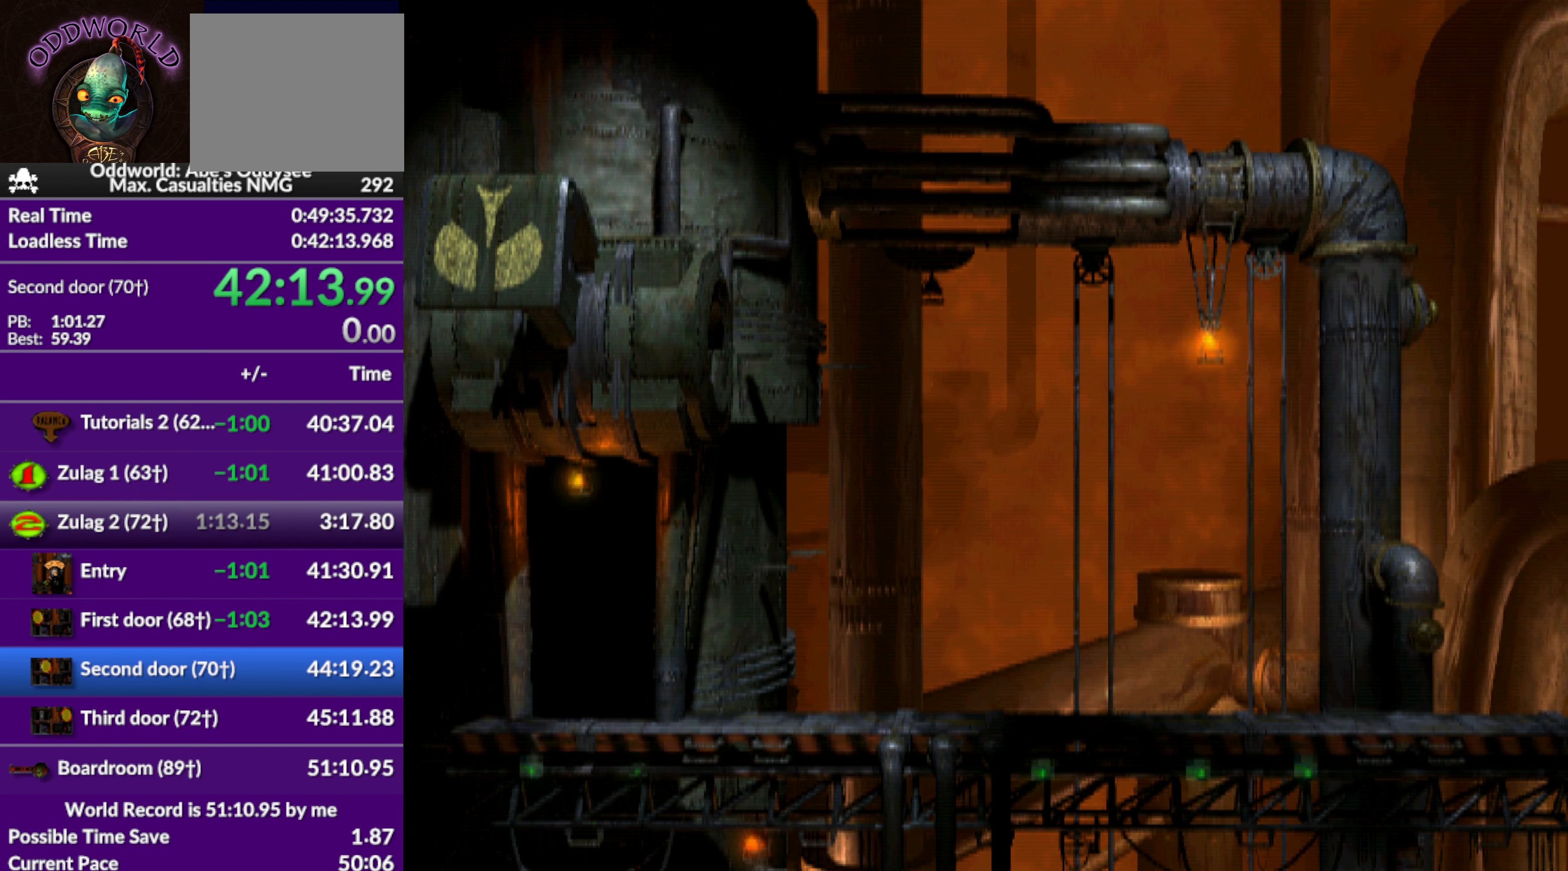
{"buttons": ["CROSS"], "left_stick": "center", "events": []}
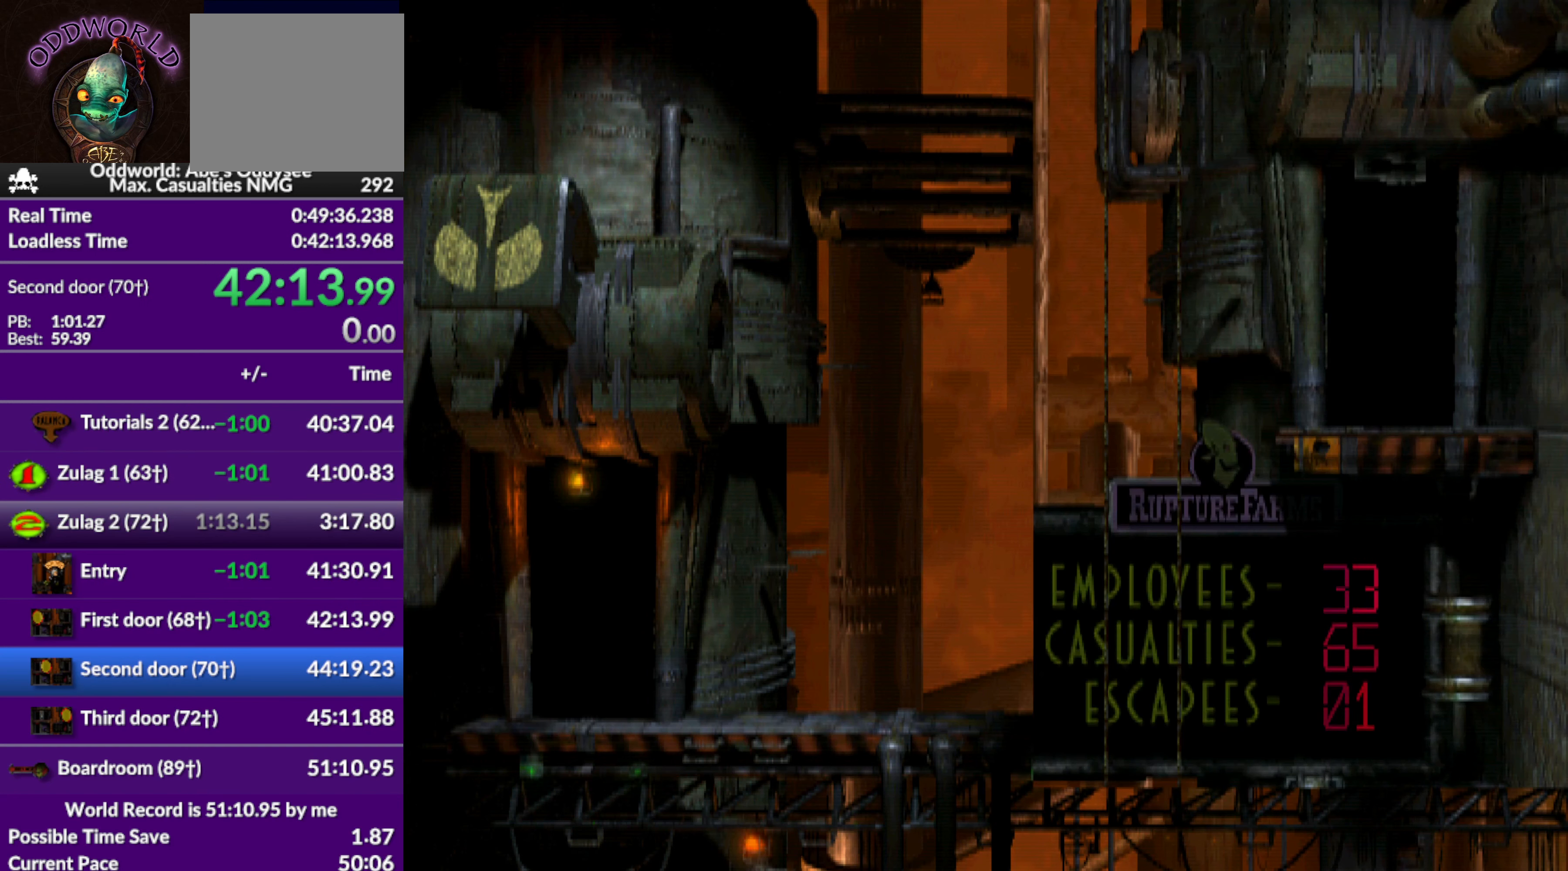
{"buttons": ["CROSS"], "left_stick": "center", "events": []}
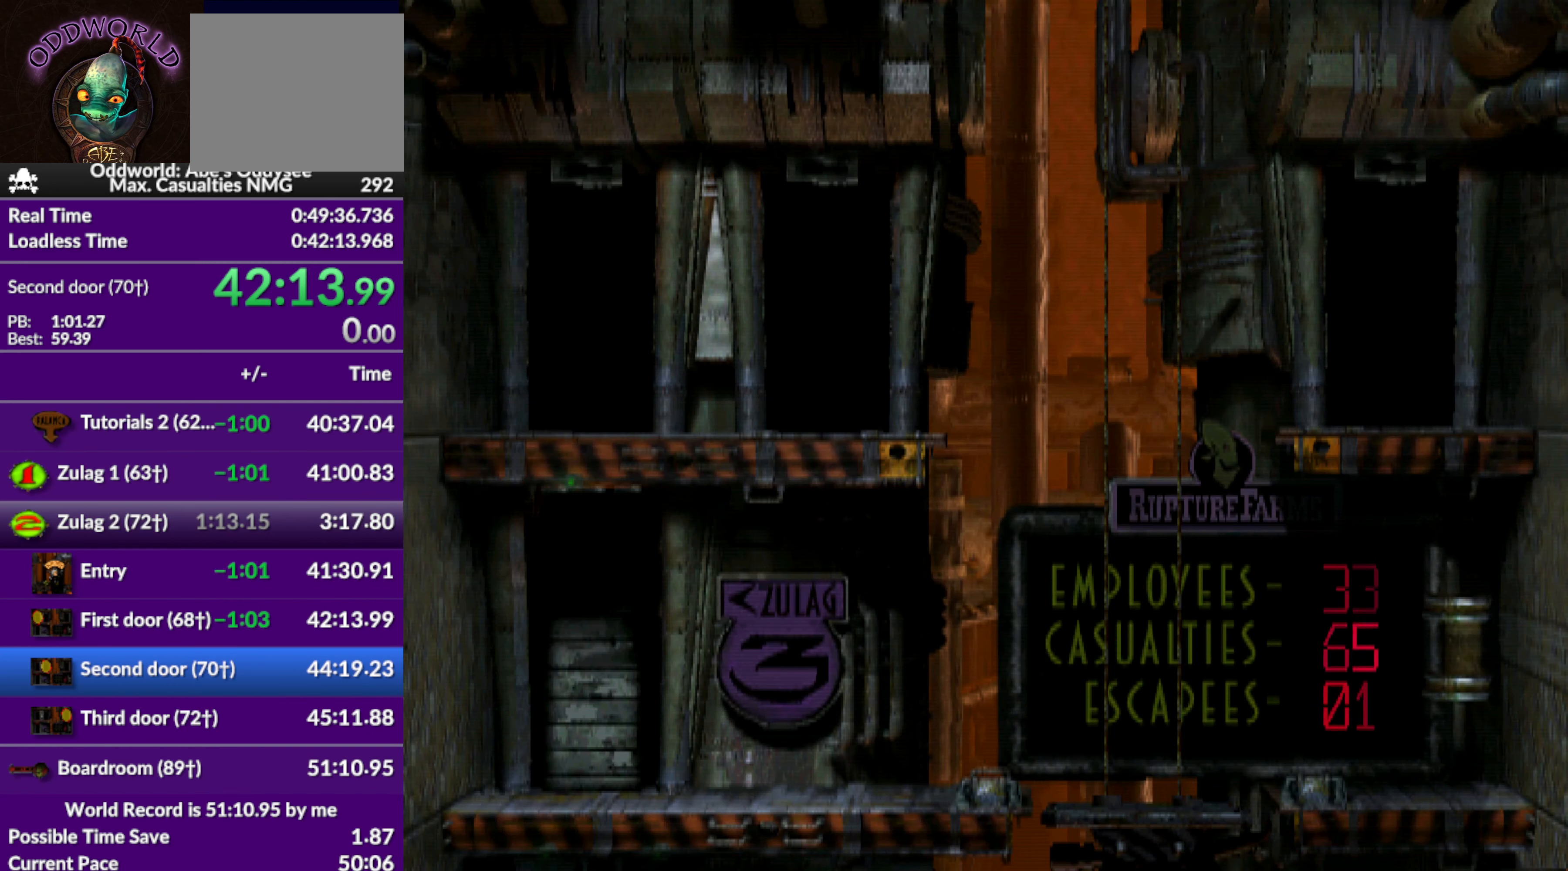
{"buttons": [], "left_stick": "center", "events": [[200, "CROSS", "up"]]}
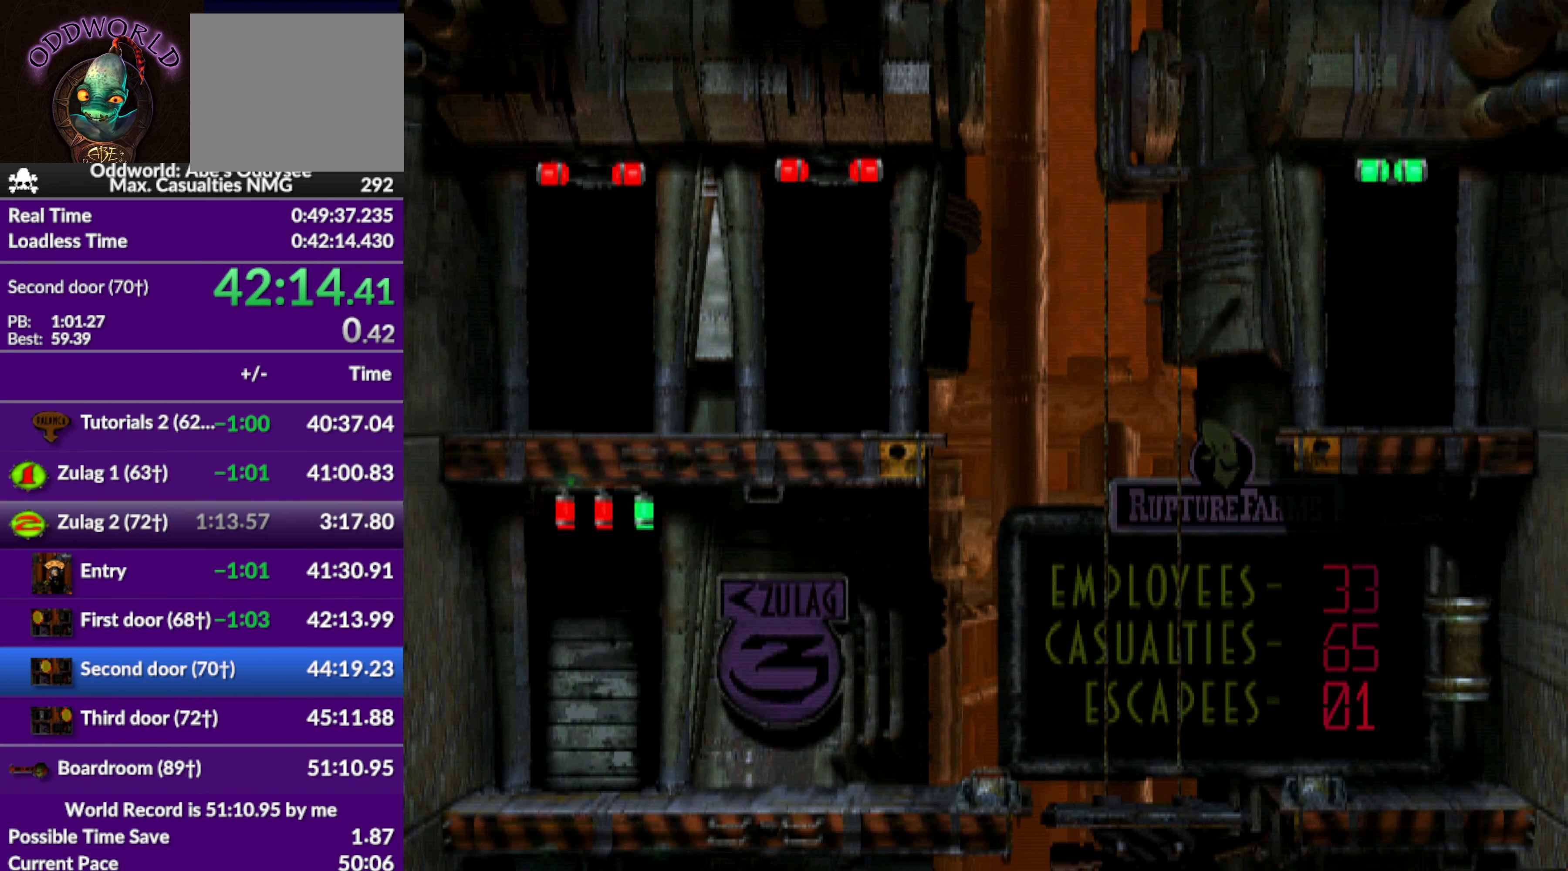
{"buttons": ["R1"], "left_stick": "center", "events": [[333, "R1", "down"]]}
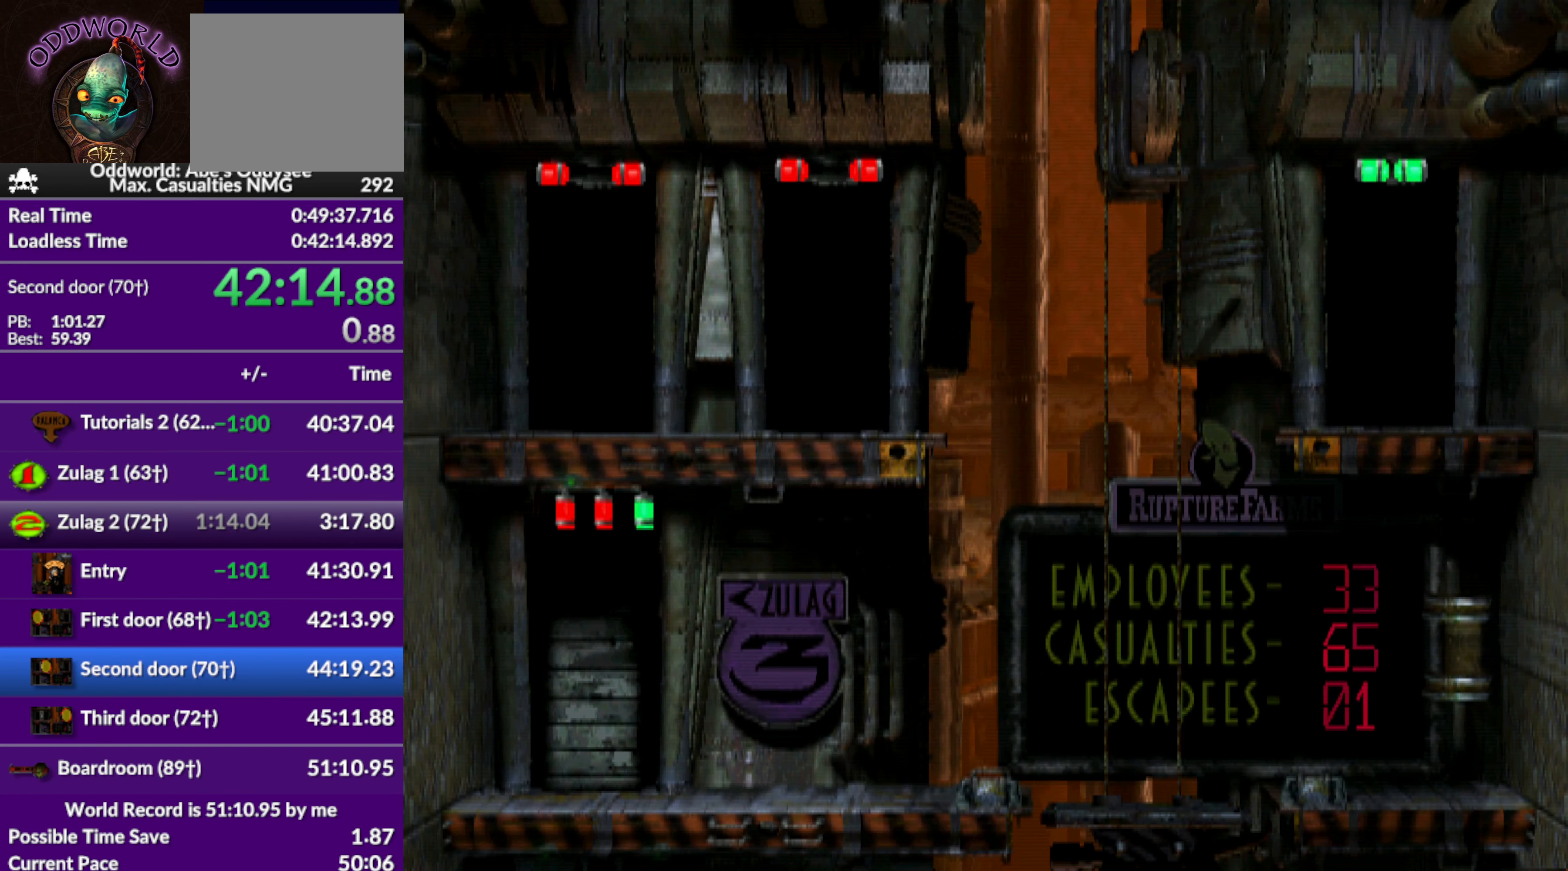
{"buttons": ["R1"], "left_stick": "center", "events": []}